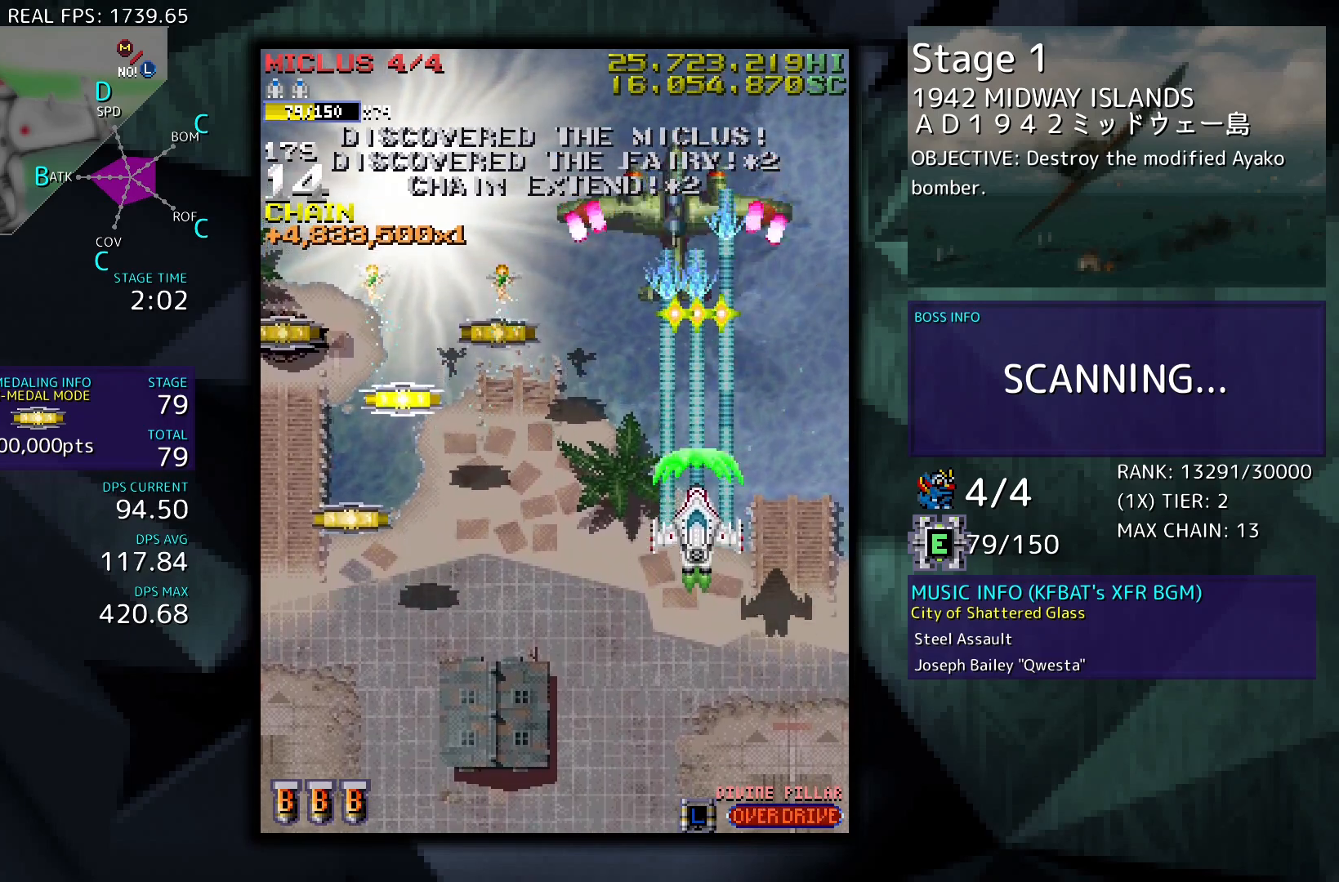
Gameplay with a controller (arcade stick); each line is a JSON object with the inputs held at the frame after it. "events" lists button and stick changes between this image and that frame as [ms after this image, input, new state], when the widget could be followed in between. Not read: L3 R3 other_buttons.
{"buttons": ["DPAD_LEFT"], "events": [[17, "DPAD_LEFT", "down"], [433, "DPAD_DOWN", "up"]]}
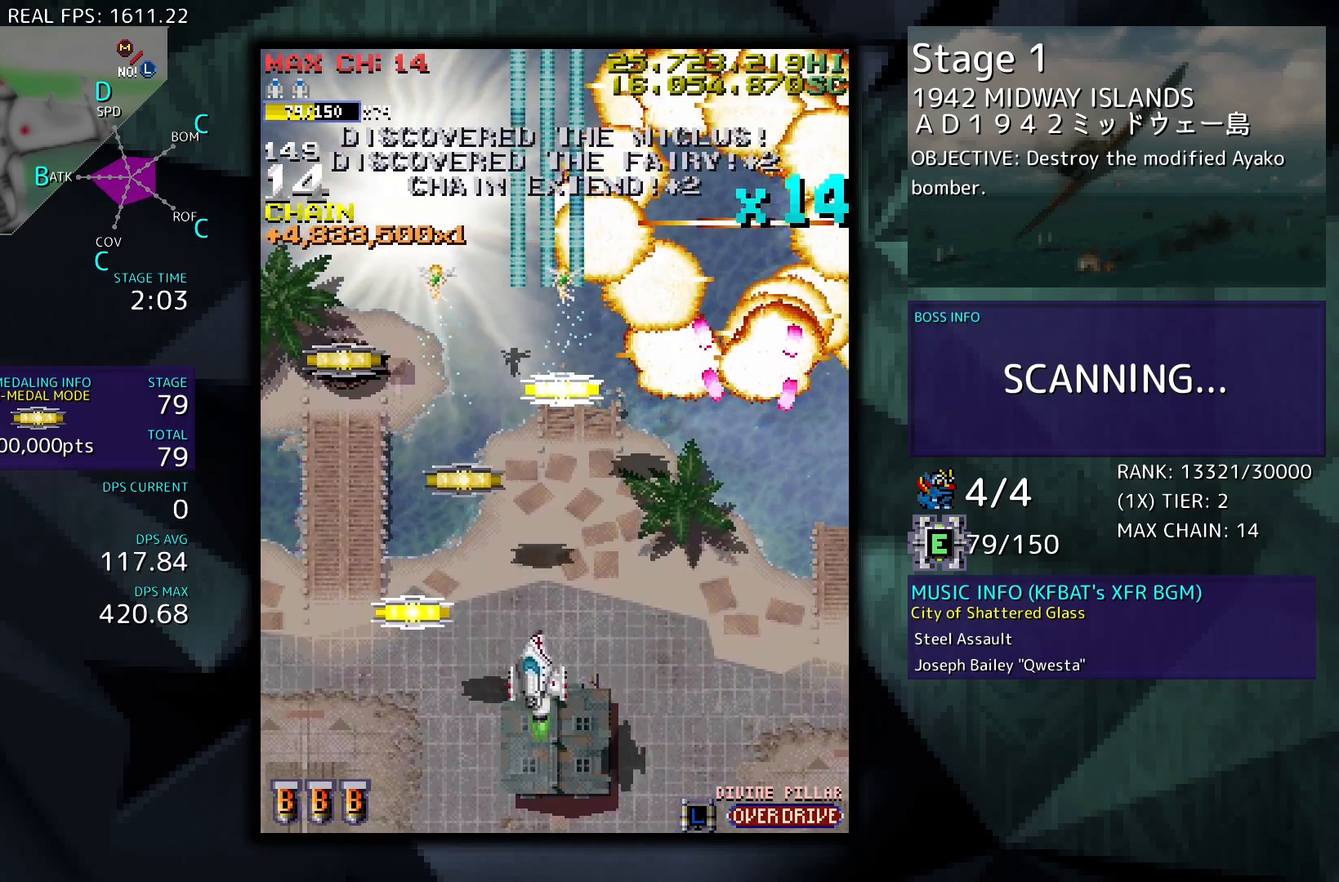
{"buttons": ["DPAD_UP", "DPAD_RIGHT"], "events": [[100, "DPAD_UP", "down"], [267, "DPAD_LEFT", "up"], [317, "DPAD_RIGHT", "down"]]}
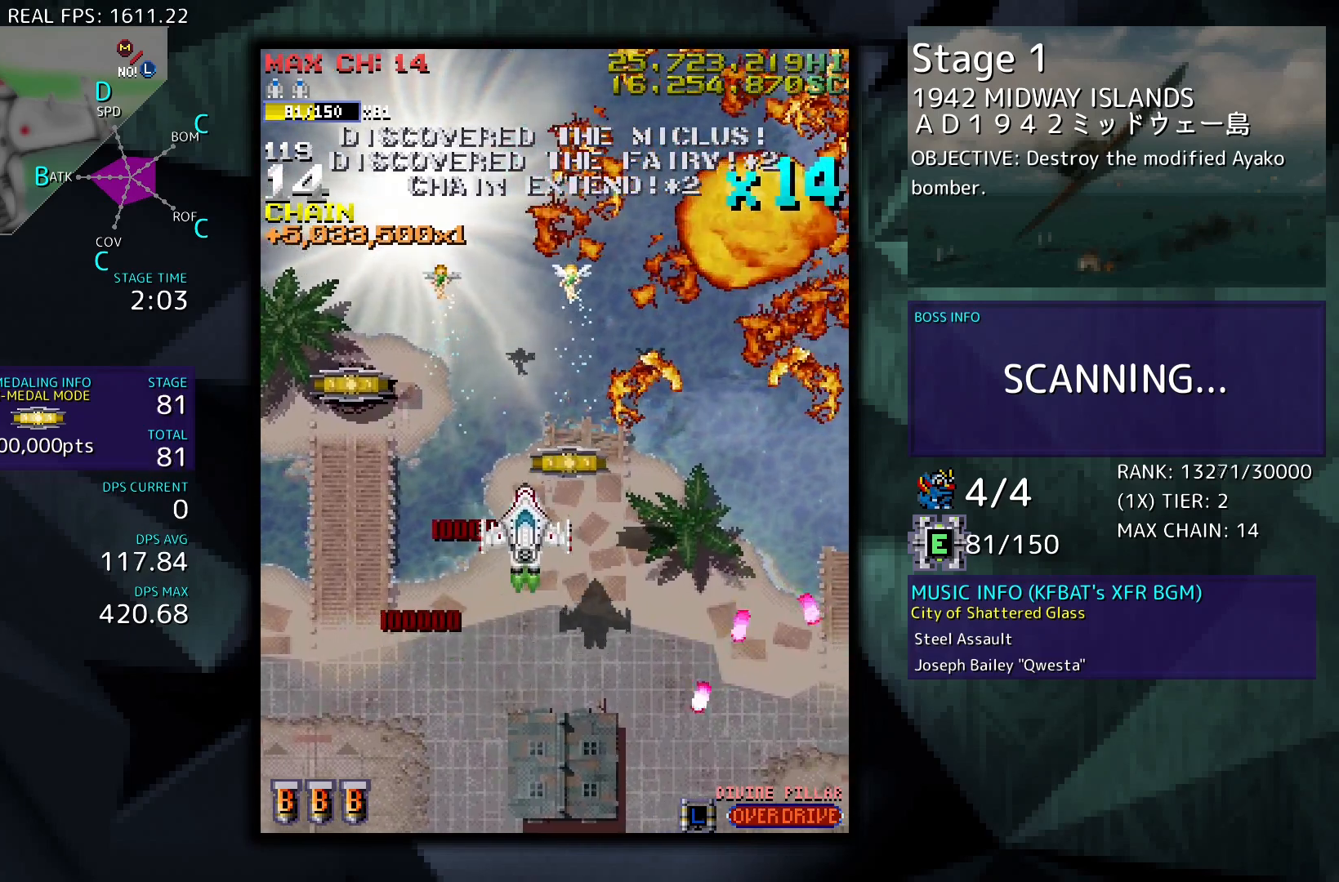
{"buttons": ["DPAD_UP", "DPAD_LEFT"], "events": [[100, "DPAD_LEFT", "down"], [100, "DPAD_RIGHT", "up"], [233, "DPAD_UP", "up"], [467, "DPAD_UP", "down"]]}
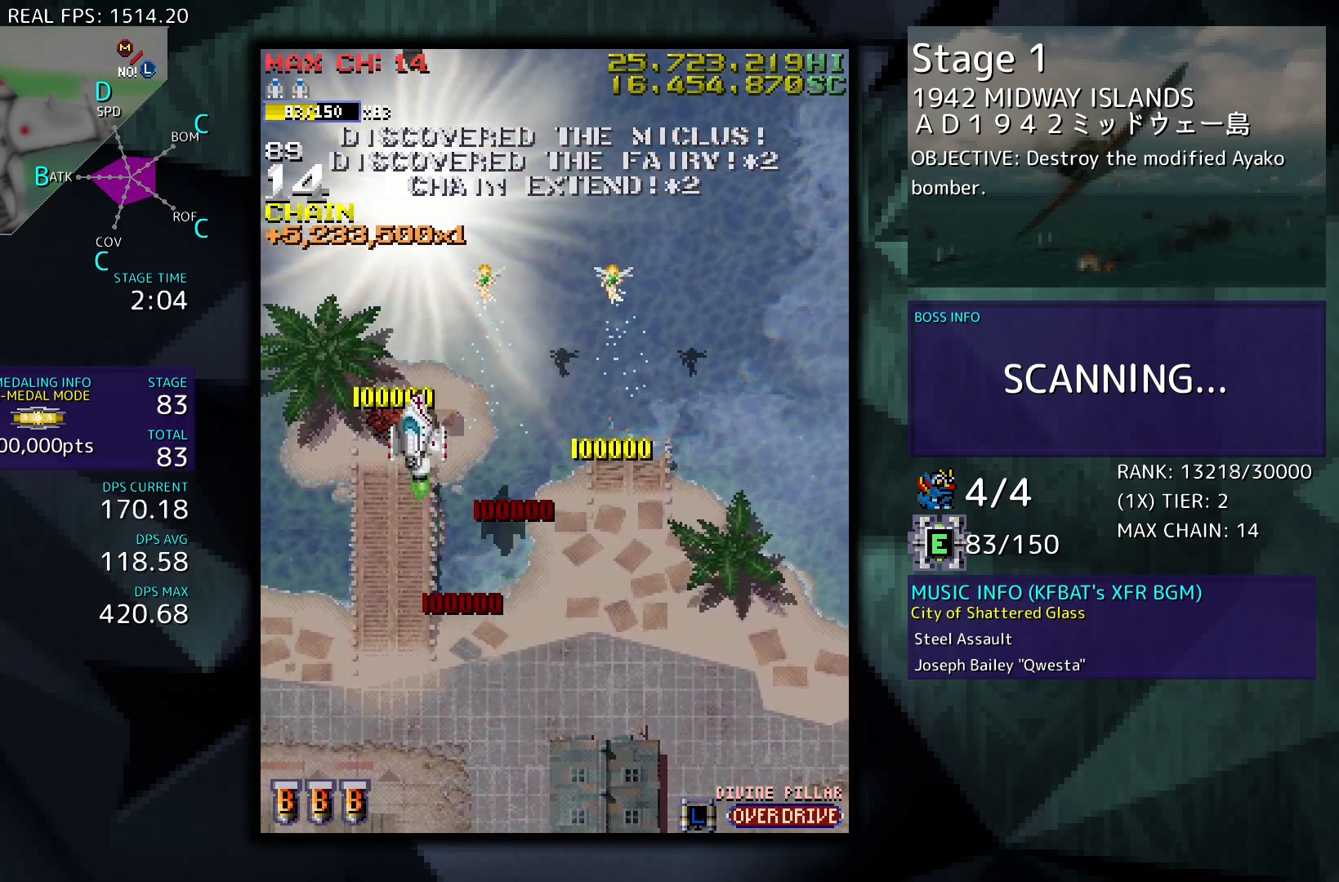
{"buttons": ["DPAD_RIGHT"], "events": [[150, "DPAD_LEFT", "up"], [167, "DPAD_UP", "up"], [500, "DPAD_RIGHT", "down"]]}
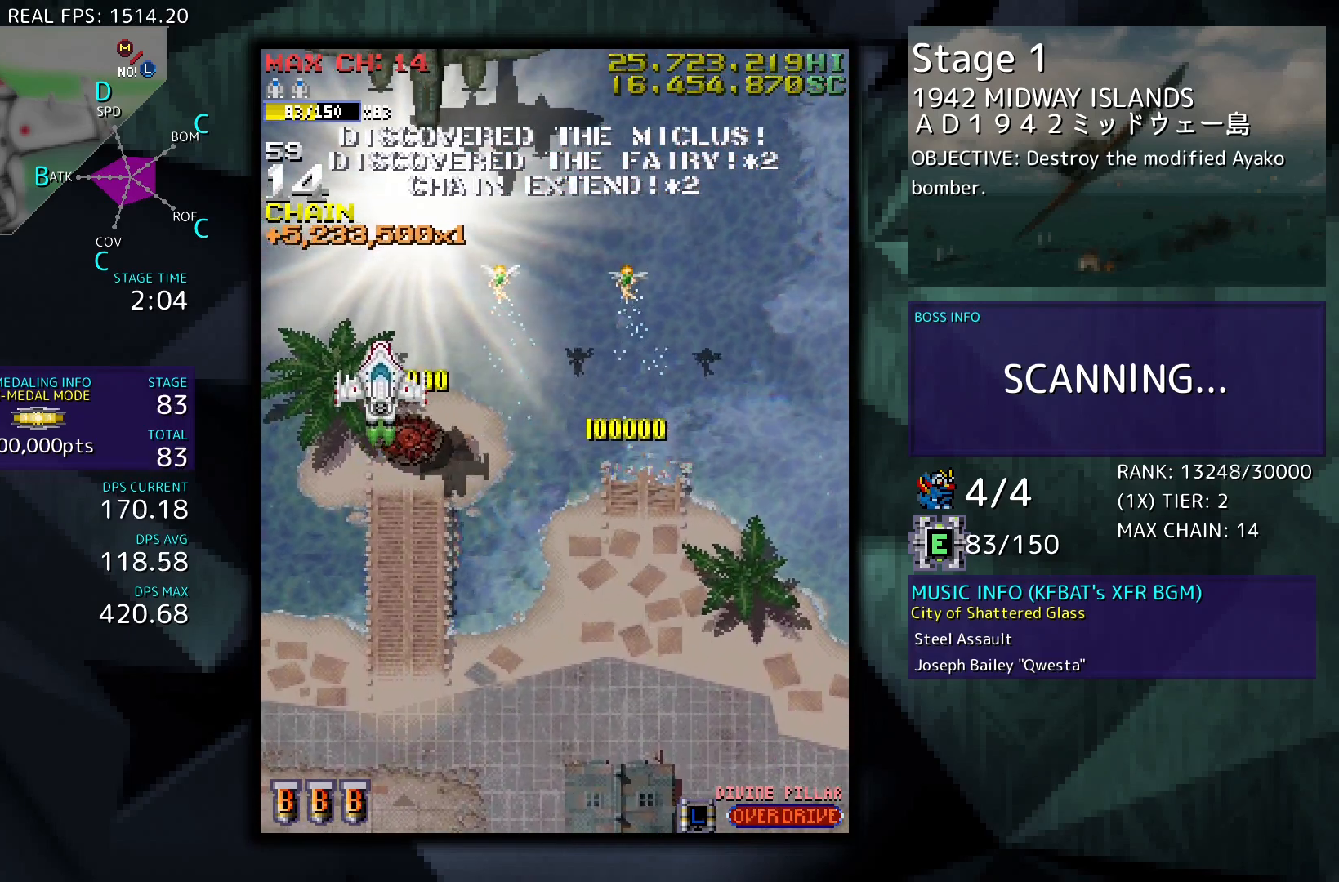
{"buttons": [], "events": [[100, "DPAD_RIGHT", "up"]]}
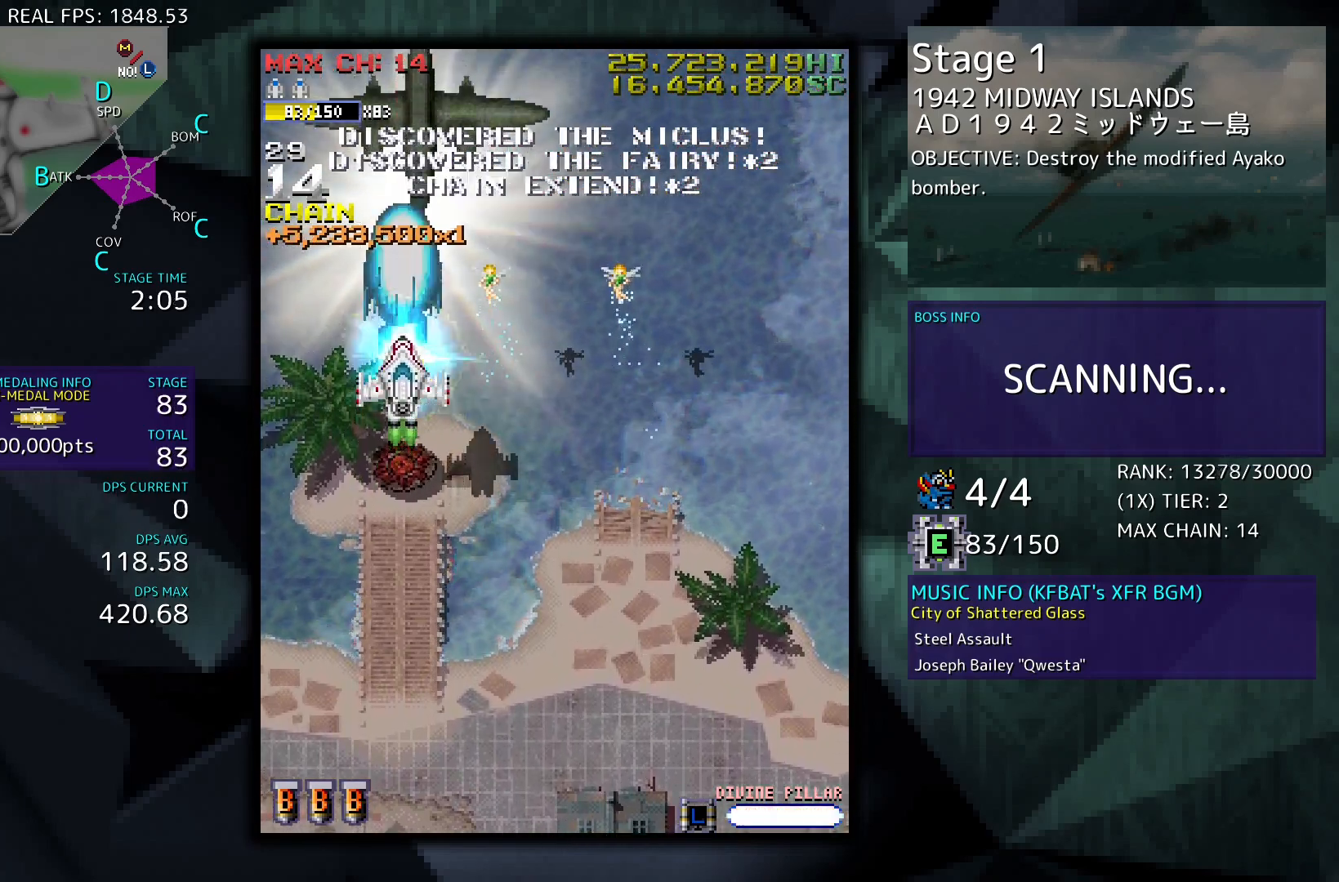
{"buttons": ["DPAD_DOWN"], "events": [[200, "DPAD_DOWN", "down"]]}
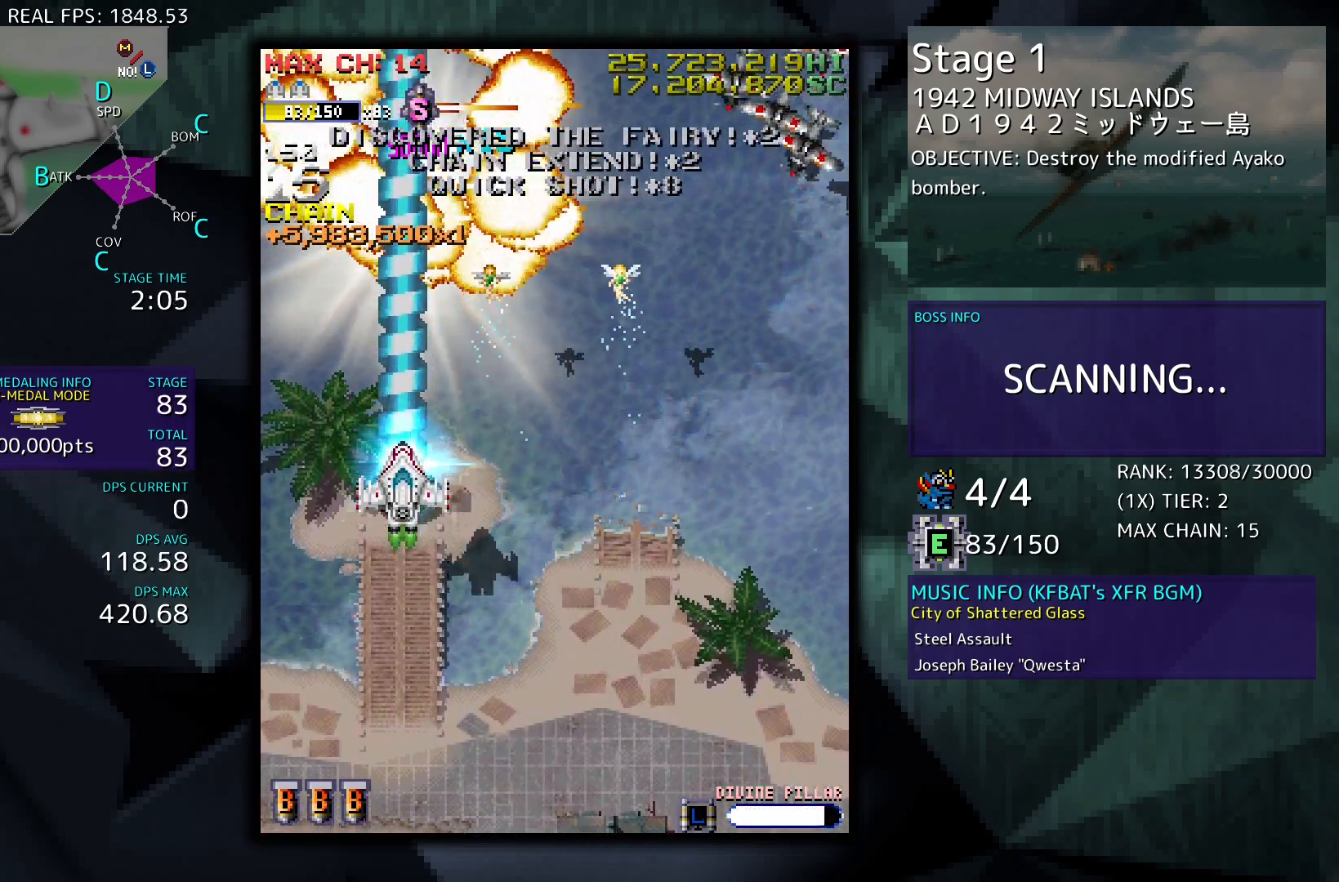
{"buttons": ["DPAD_RIGHT"], "events": [[67, "DPAD_RIGHT", "down"], [267, "DPAD_DOWN", "up"]]}
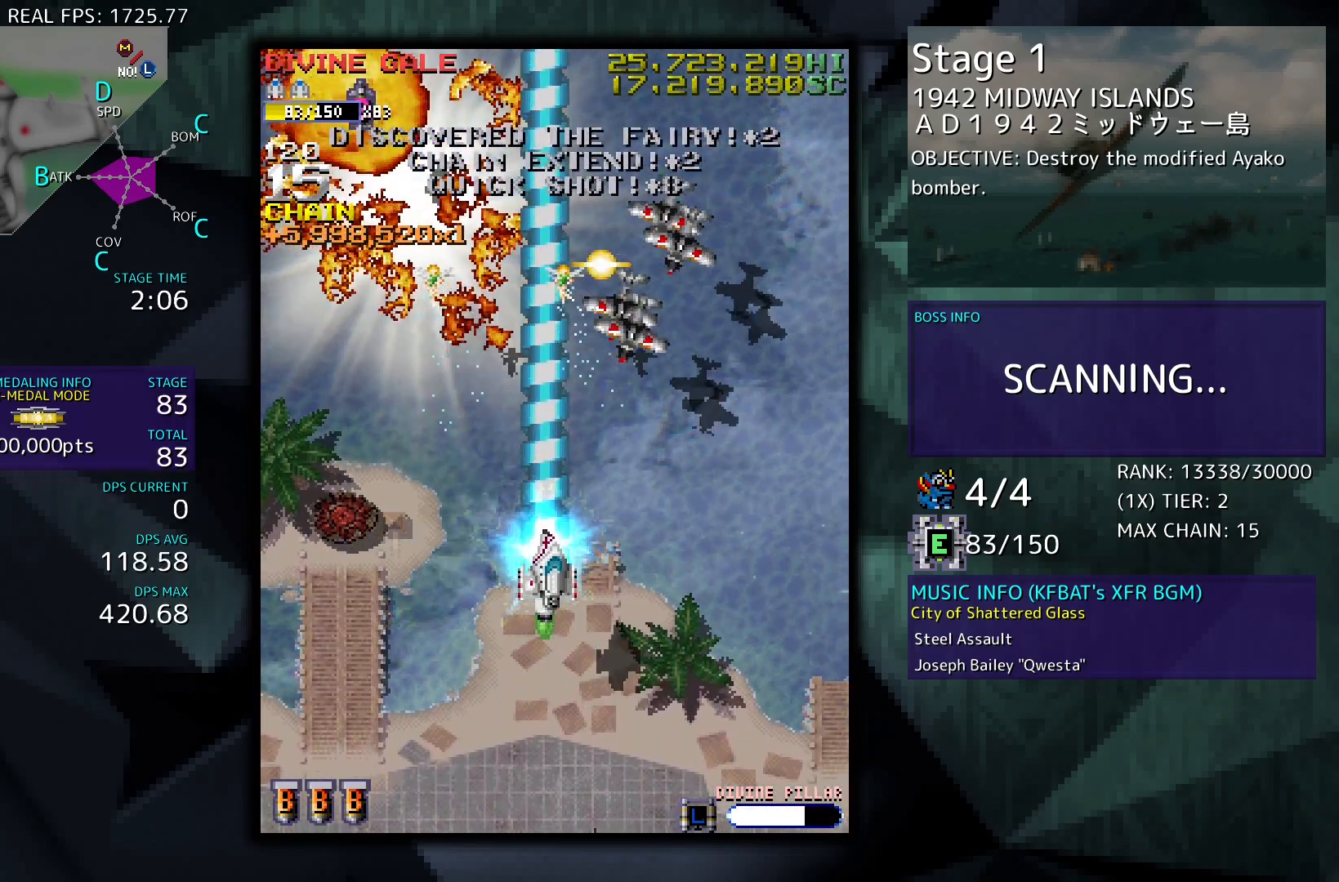
{"buttons": ["DPAD_LEFT"], "events": [[200, "DPAD_DOWN", "down"], [283, "DPAD_DOWN", "up"], [283, "DPAD_RIGHT", "up"], [350, "DPAD_LEFT", "down"]]}
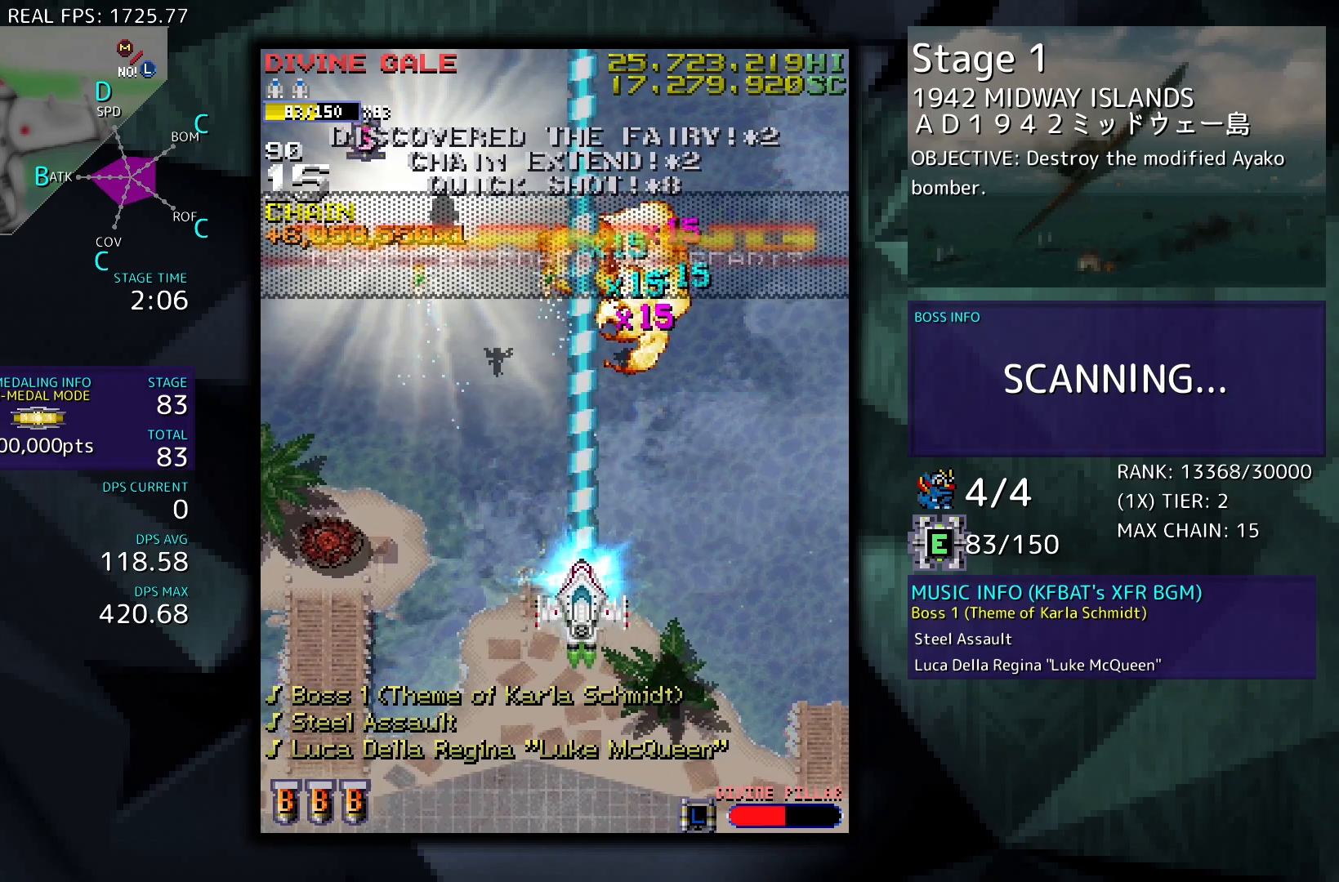
{"buttons": [], "events": [[200, "DPAD_UP", "down"], [417, "DPAD_LEFT", "up"], [417, "DPAD_UP", "up"]]}
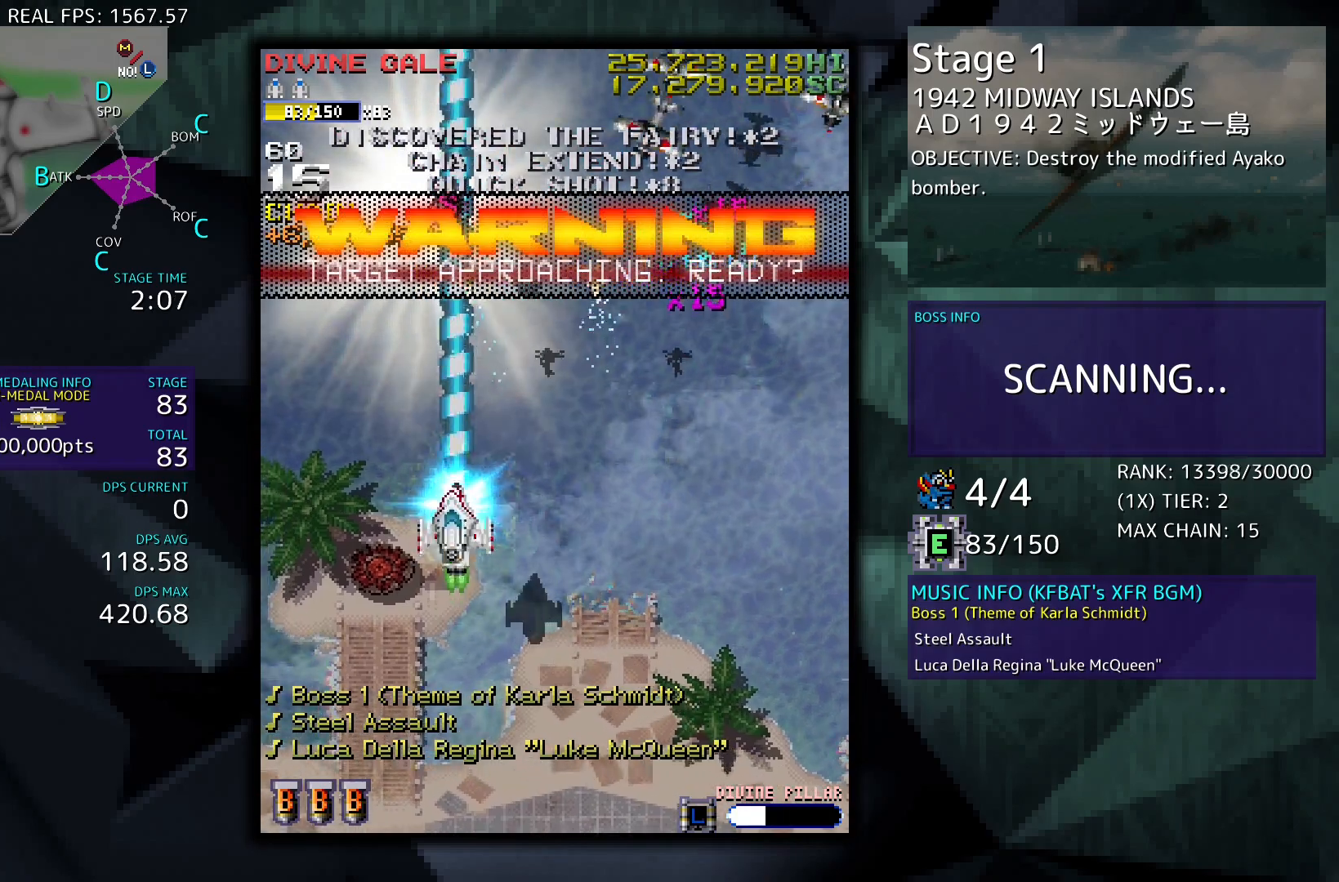
{"buttons": [], "events": [[233, "DPAD_RIGHT", "down"], [300, "DPAD_RIGHT", "up"]]}
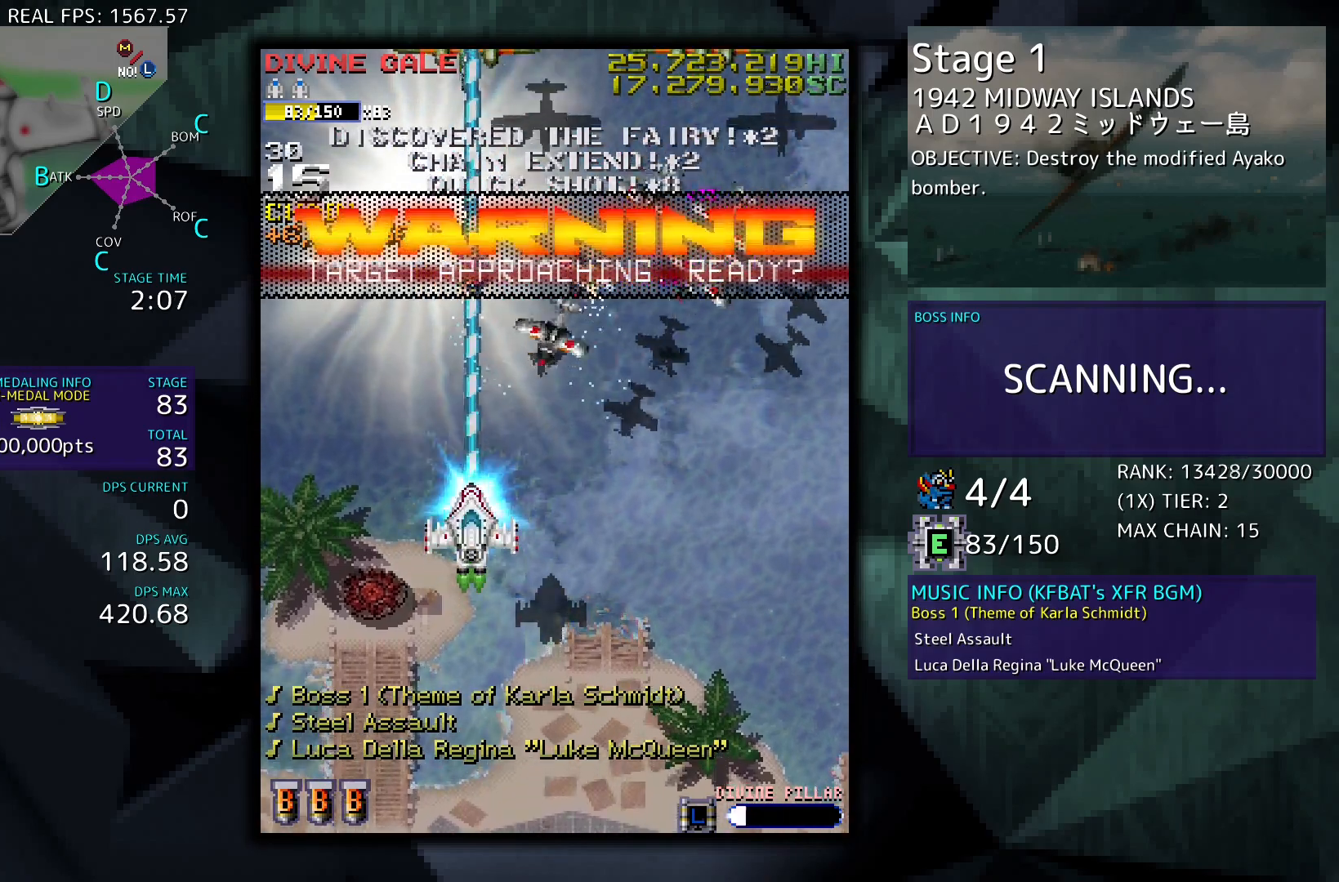
{"buttons": ["DPAD_RIGHT"], "events": [[83, "DPAD_RIGHT", "down"], [150, "DPAD_RIGHT", "up"], [283, "DPAD_DOWN", "down"], [383, "DPAD_RIGHT", "down"], [450, "DPAD_DOWN", "up"]]}
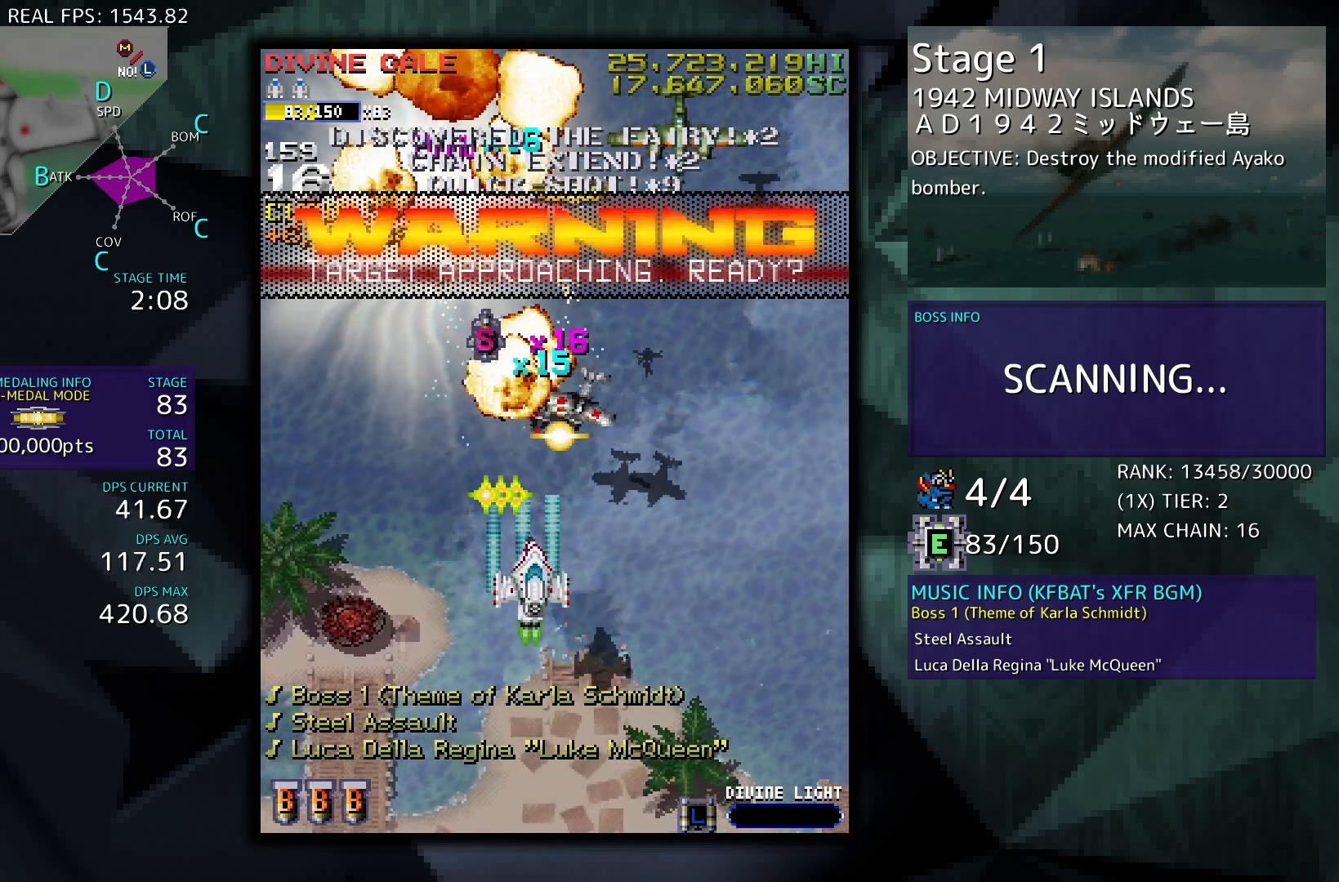
{"buttons": [], "events": [[167, "DPAD_UP", "down"], [383, "DPAD_RIGHT", "up"], [400, "DPAD_UP", "up"]]}
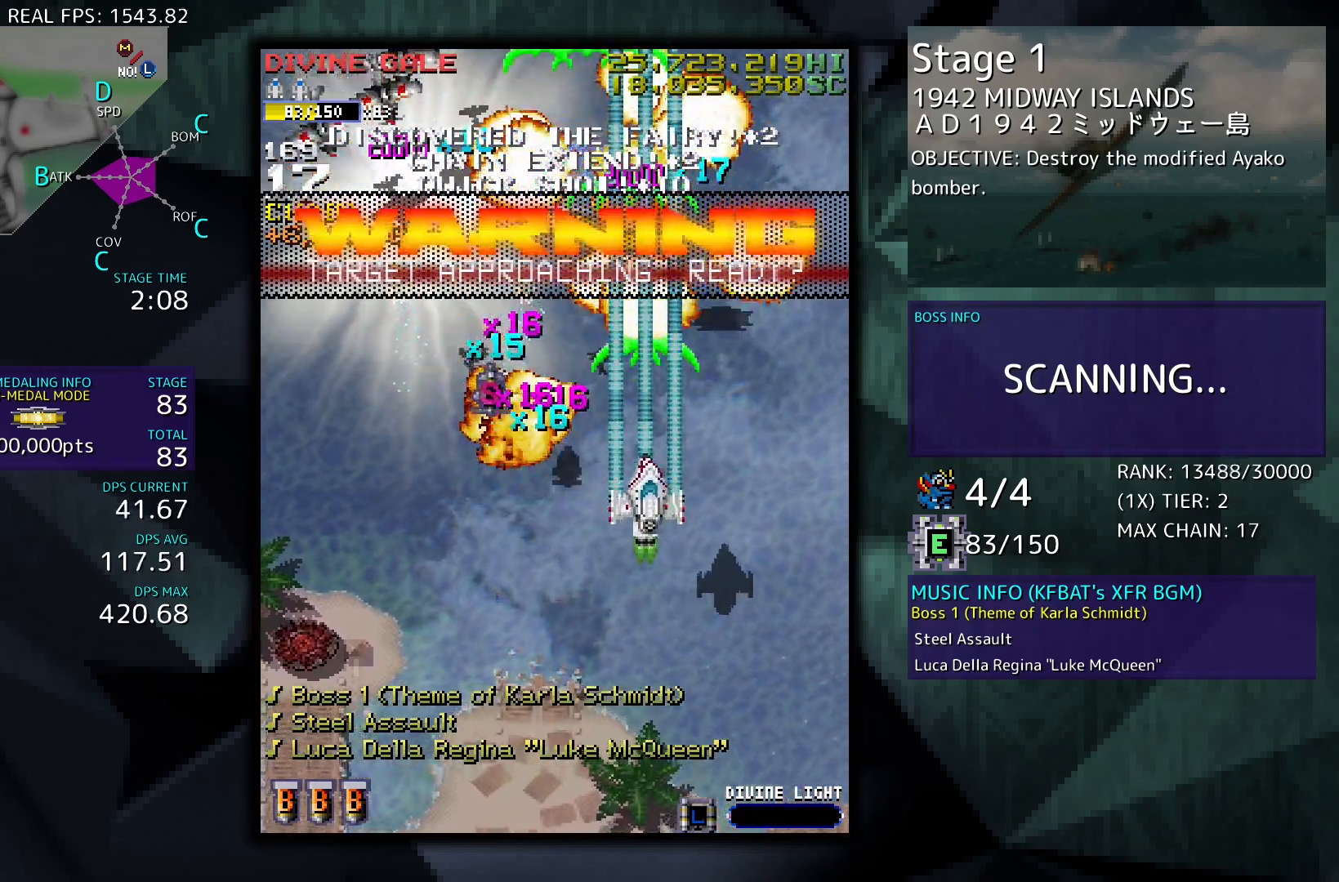
{"buttons": ["DPAD_LEFT"], "events": [[17, "DPAD_DOWN", "down"], [217, "DPAD_LEFT", "down"], [383, "DPAD_DOWN", "up"]]}
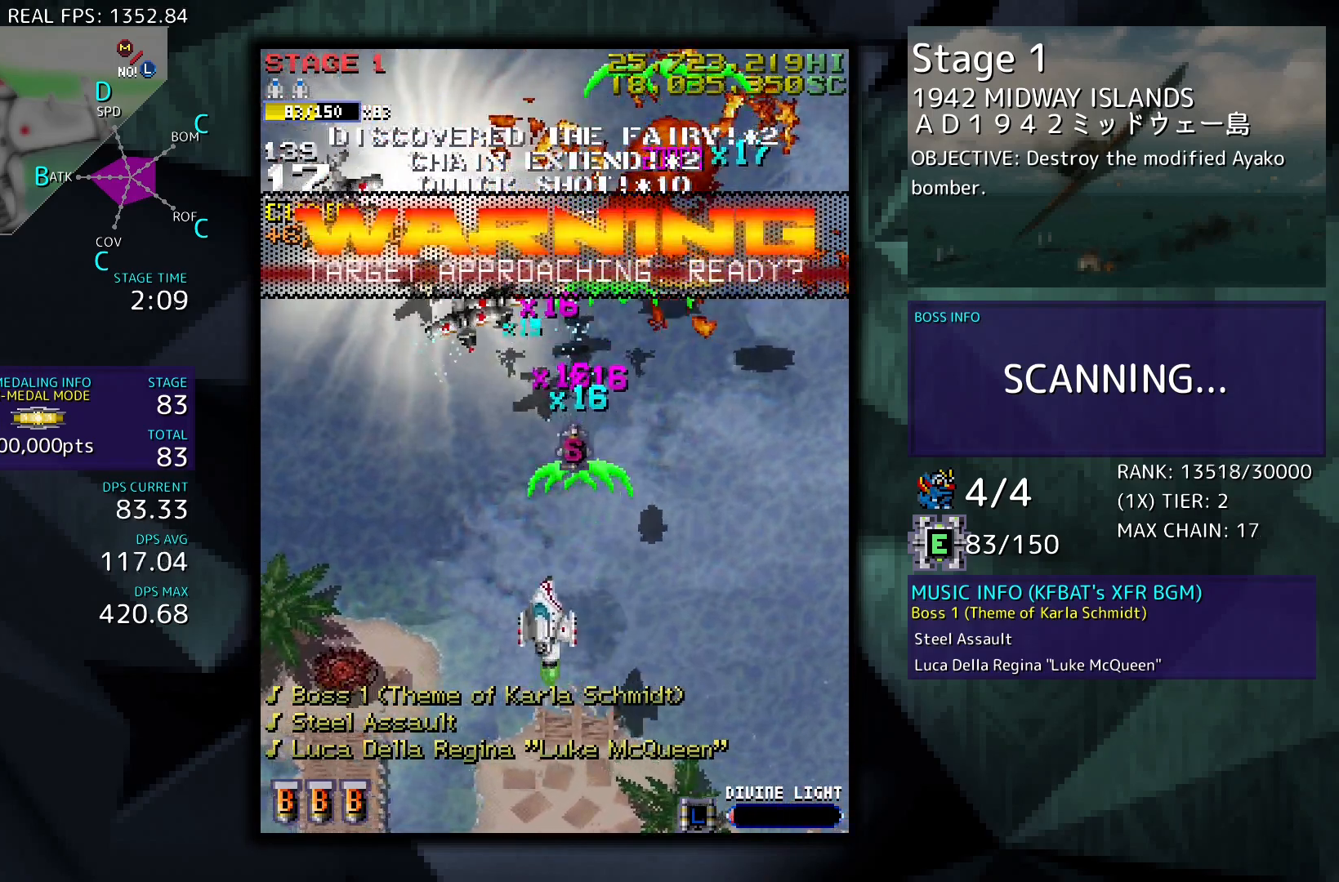
{"buttons": [], "events": [[367, "DPAD_LEFT", "up"]]}
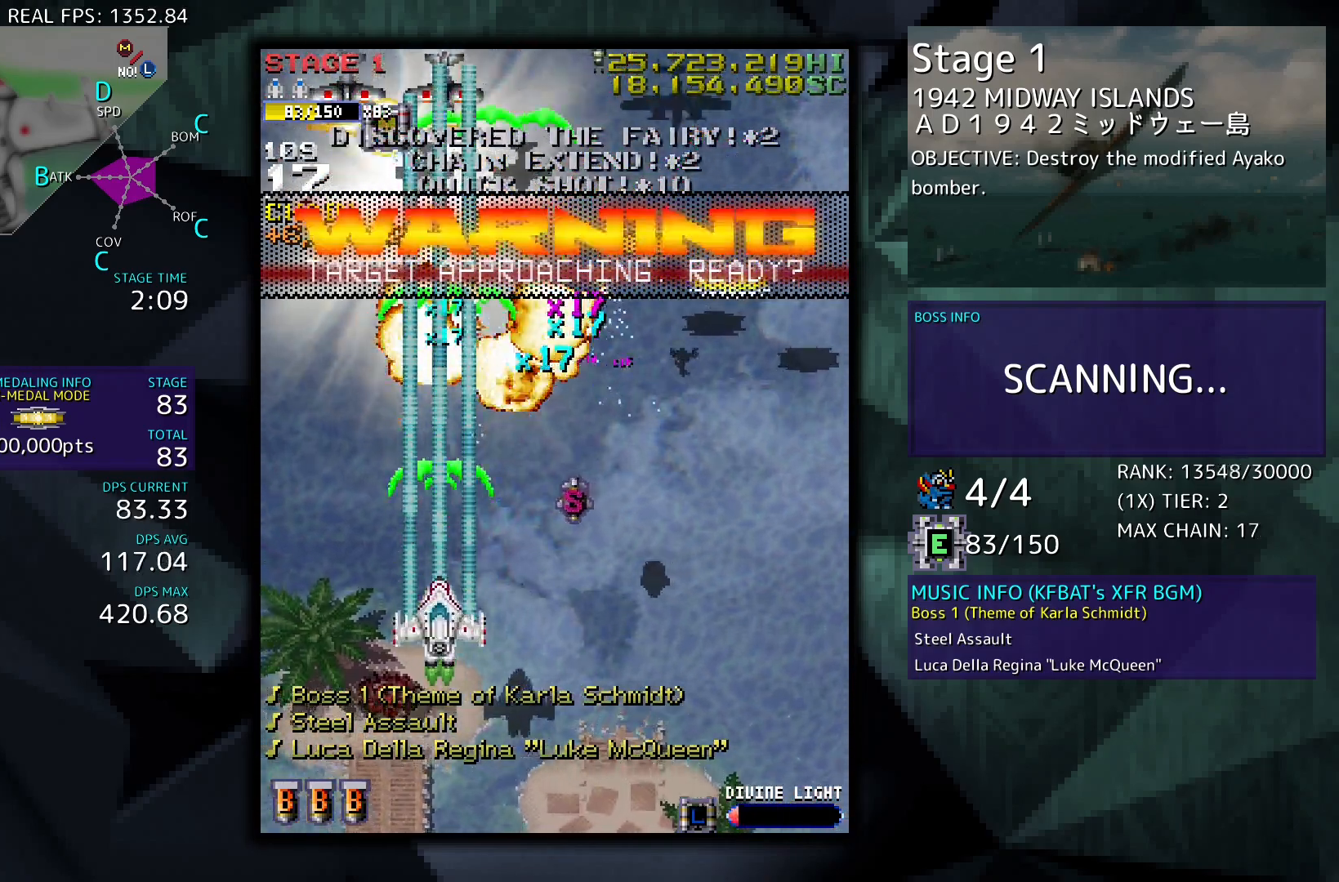
{"buttons": ["DPAD_UP", "DPAD_RIGHT"], "events": [[167, "DPAD_LEFT", "down"], [250, "DPAD_LEFT", "up"], [383, "DPAD_UP", "down"], [450, "DPAD_RIGHT", "down"]]}
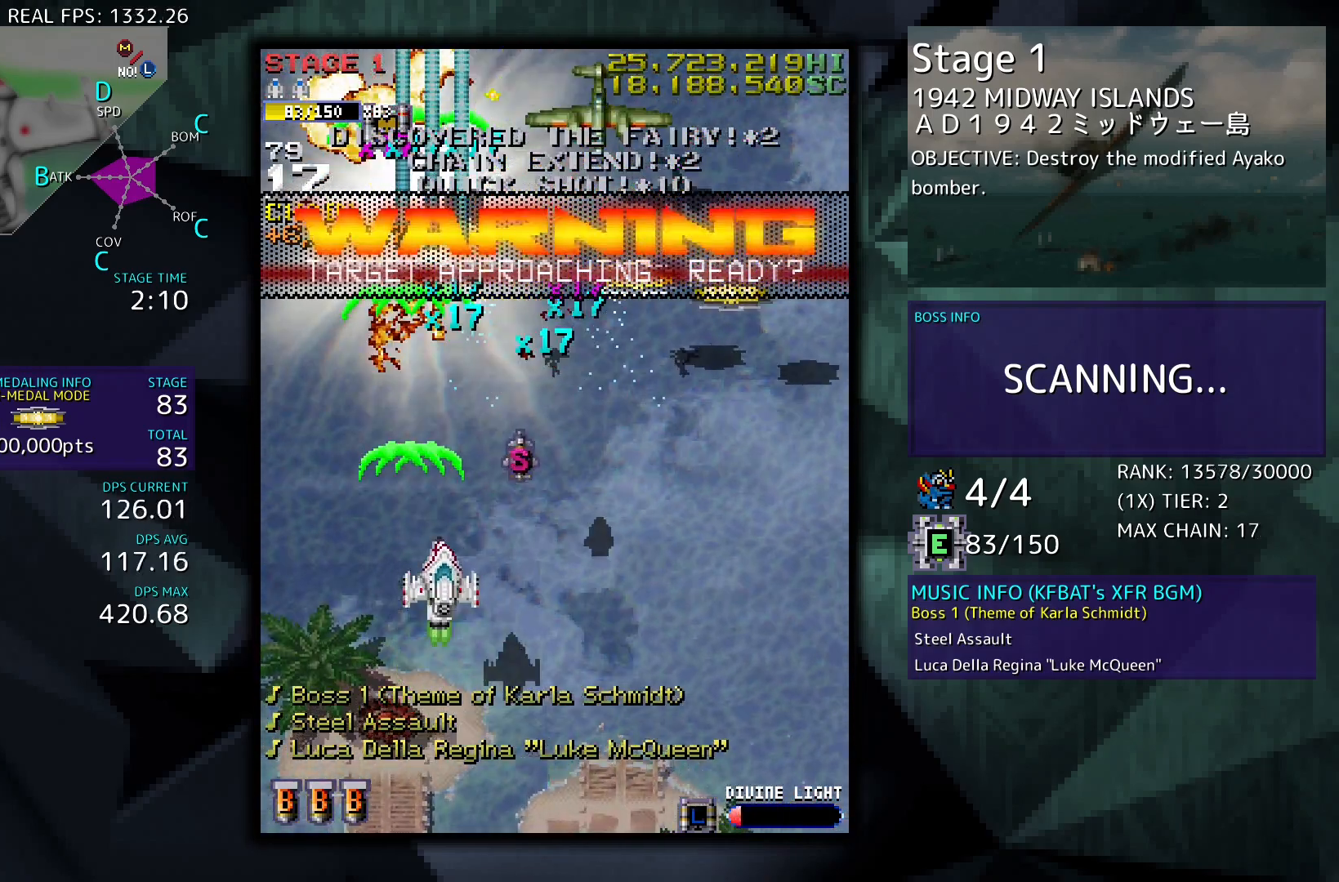
{"buttons": [], "events": [[183, "DPAD_UP", "up"], [267, "DPAD_DOWN", "down"], [417, "DPAD_DOWN", "up"], [433, "DPAD_RIGHT", "up"]]}
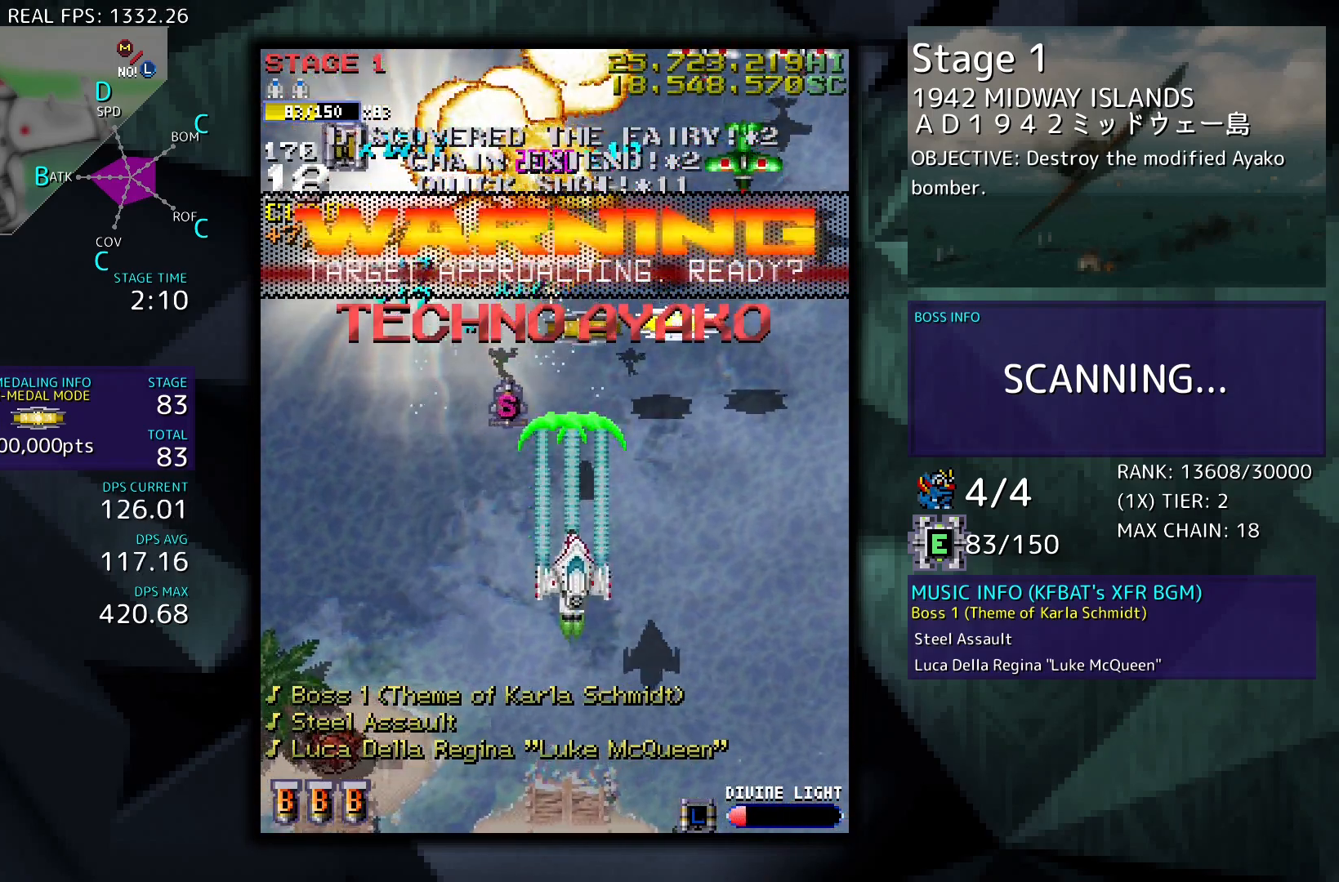
{"buttons": ["DPAD_UP"], "events": [[17, "DPAD_DOWN", "down"], [17, "DPAD_RIGHT", "down"], [200, "DPAD_DOWN", "up"], [317, "DPAD_UP", "down"], [483, "DPAD_RIGHT", "up"]]}
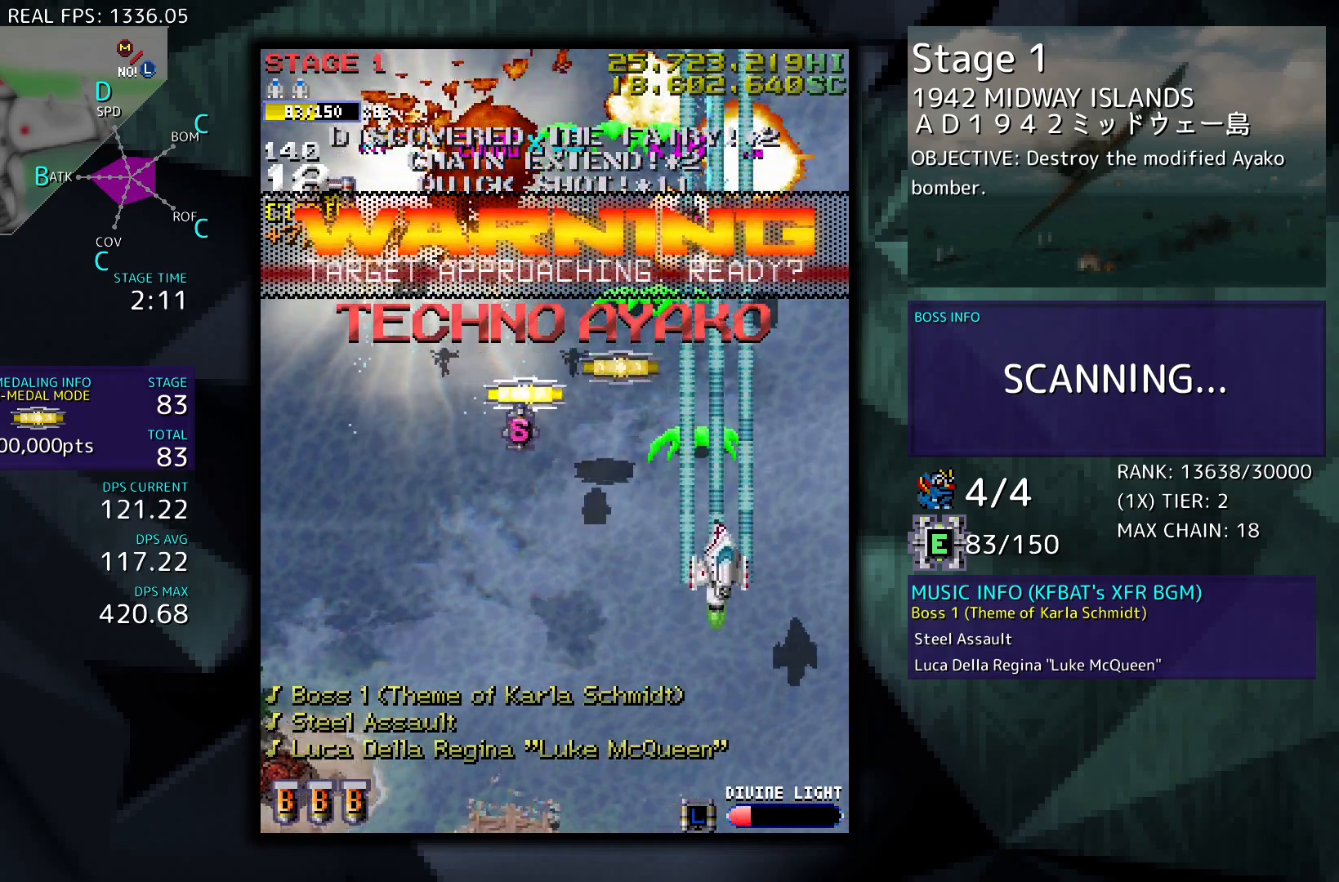
{"buttons": ["DPAD_UP"], "events": [[17, "DPAD_LEFT", "down"], [167, "DPAD_UP", "up"], [233, "DPAD_DOWN", "down"], [417, "DPAD_DOWN", "up"], [450, "DPAD_UP", "down"], [467, "DPAD_LEFT", "up"]]}
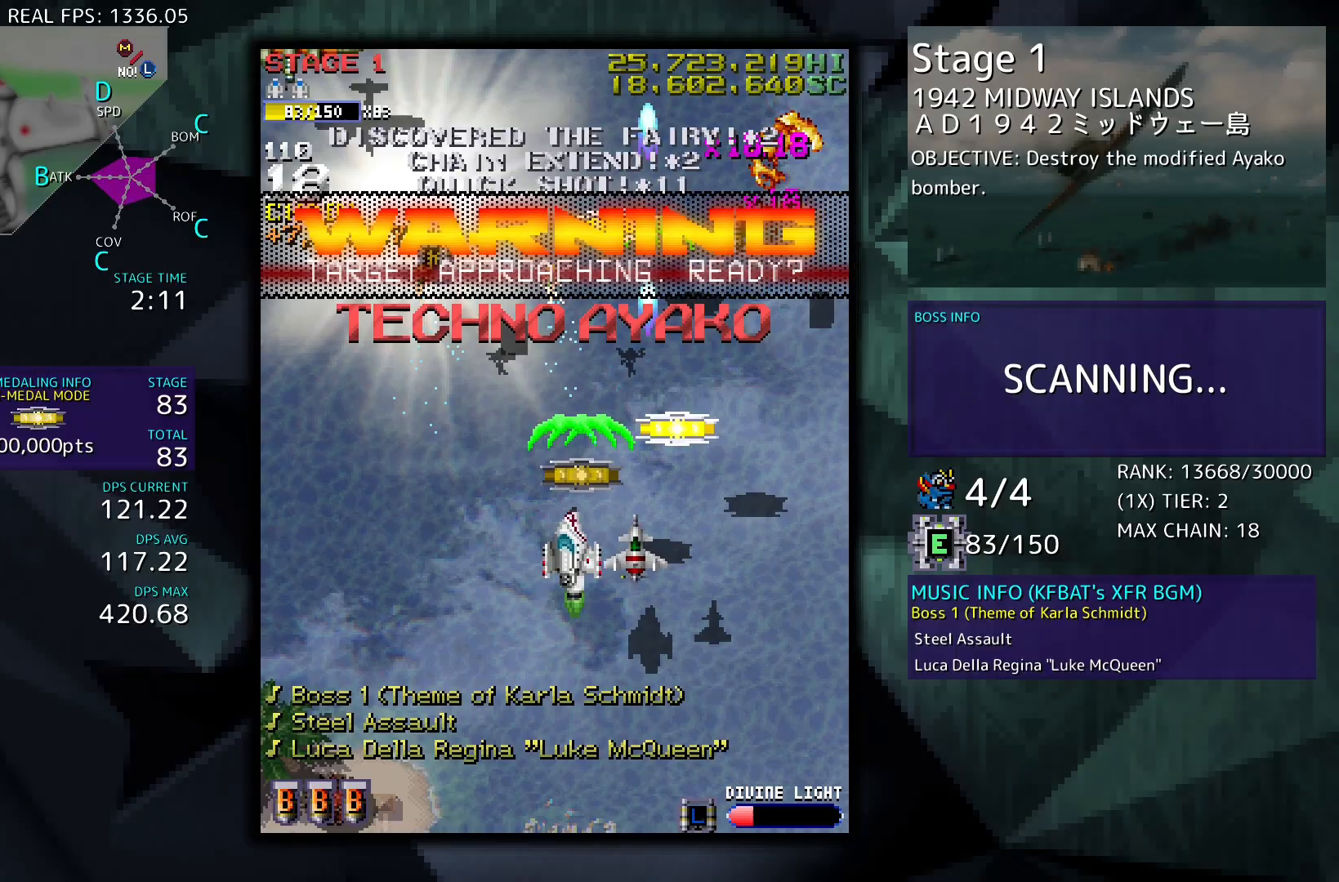
{"buttons": ["DPAD_DOWN", "DPAD_LEFT"], "events": [[17, "DPAD_RIGHT", "down"], [217, "DPAD_RIGHT", "up"], [250, "DPAD_LEFT", "down"], [250, "DPAD_UP", "up"], [400, "DPAD_DOWN", "down"]]}
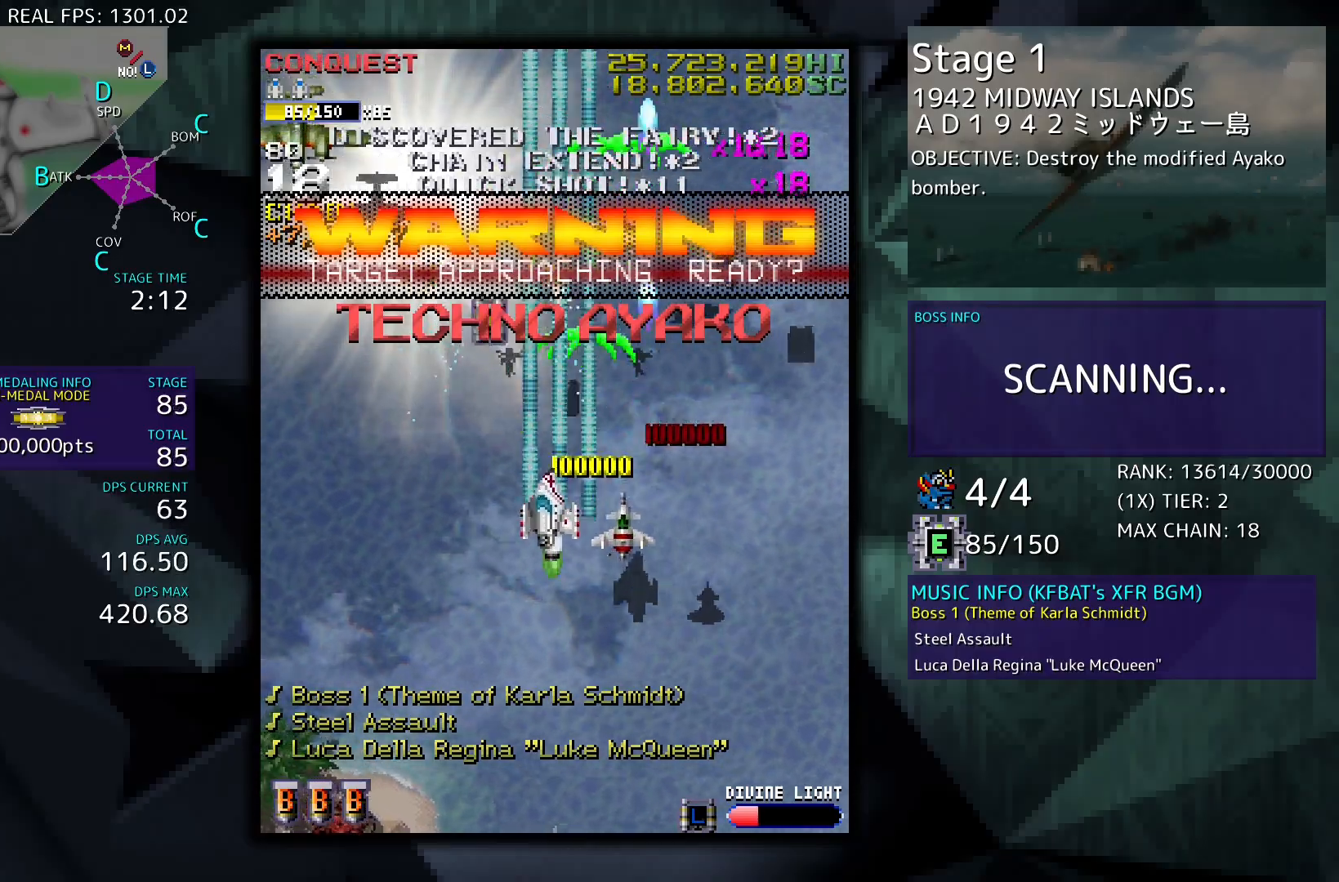
{"buttons": ["DPAD_UP", "DPAD_LEFT"], "events": [[167, "DPAD_DOWN", "up"], [283, "DPAD_UP", "down"]]}
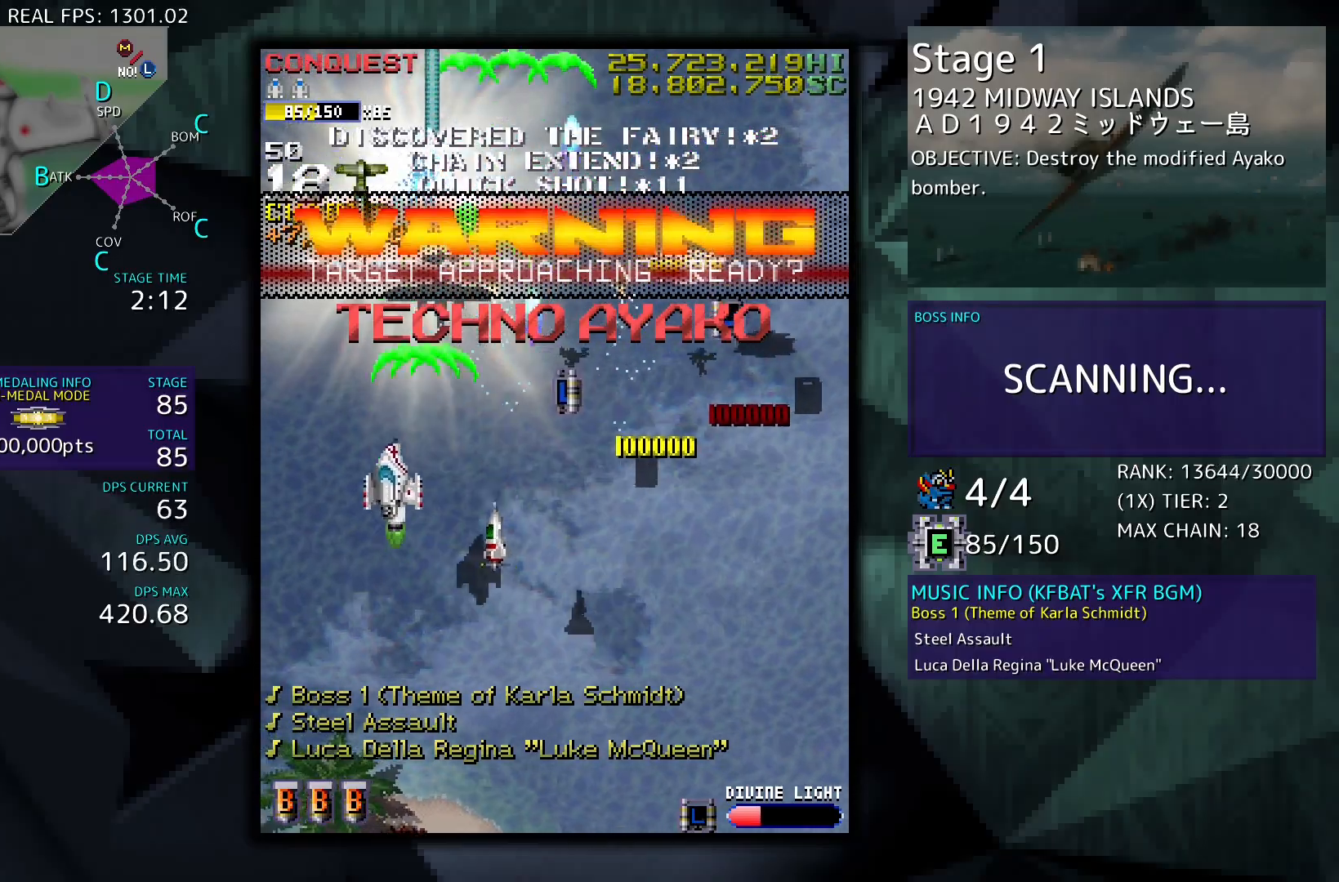
{"buttons": ["DPAD_UP", "DPAD_RIGHT"], "events": [[17, "DPAD_UP", "up"], [33, "DPAD_DOWN", "down"], [50, "DPAD_LEFT", "up"], [67, "DPAD_RIGHT", "down"], [300, "DPAD_DOWN", "up"], [333, "DPAD_UP", "down"], [383, "DPAD_RIGHT", "up"], [483, "DPAD_RIGHT", "down"]]}
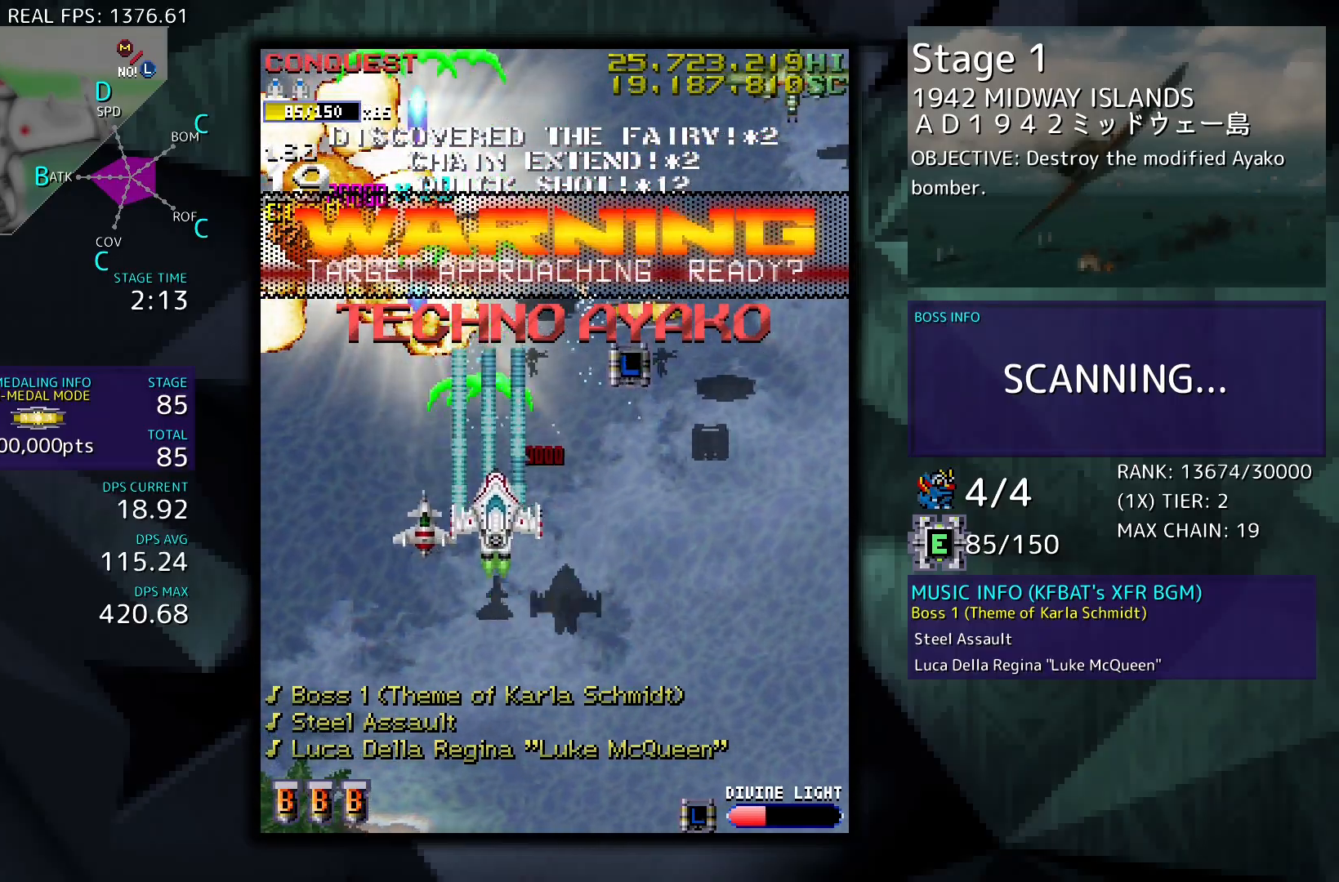
{"buttons": ["DPAD_UP", "DPAD_RIGHT"], "events": [[33, "DPAD_UP", "up"], [67, "DPAD_DOWN", "down"], [150, "DPAD_DOWN", "up"], [467, "DPAD_UP", "down"]]}
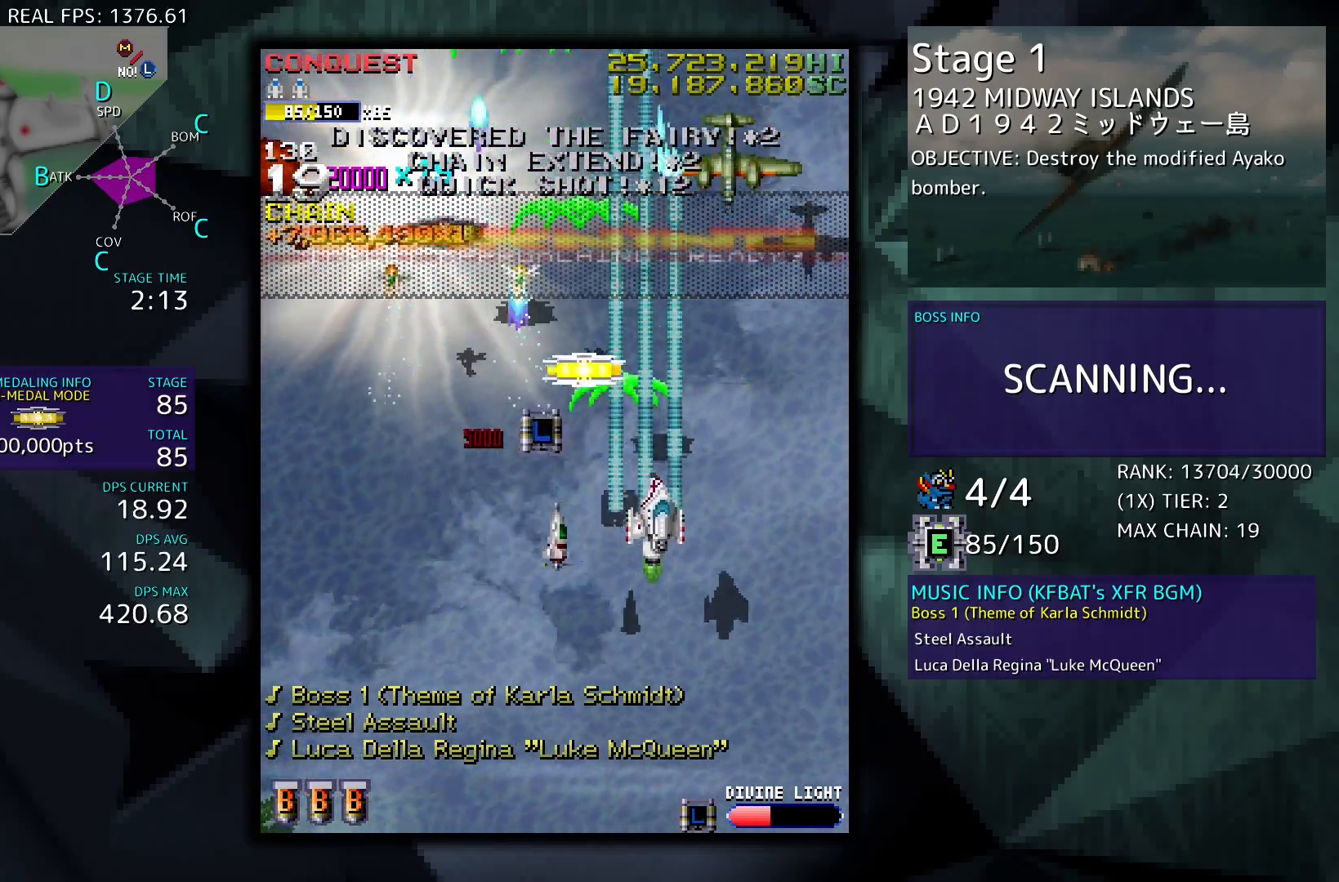
{"buttons": ["DPAD_LEFT"], "events": [[117, "DPAD_UP", "up"], [167, "DPAD_DOWN", "down"], [217, "DPAD_RIGHT", "up"], [250, "DPAD_LEFT", "down"], [500, "DPAD_DOWN", "up"]]}
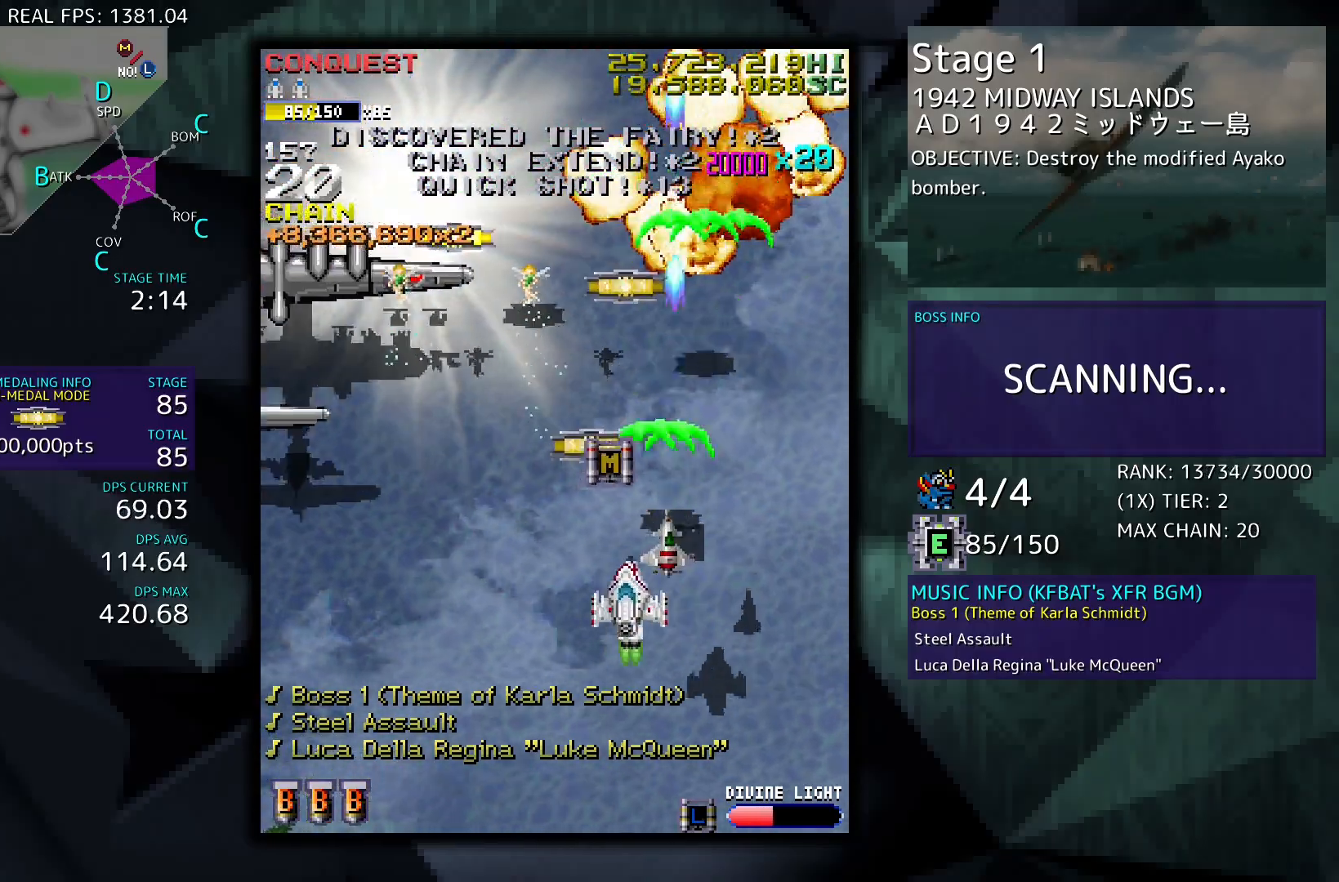
{"buttons": ["DPAD_UP", "DPAD_LEFT"], "events": [[50, "DPAD_UP", "down"]]}
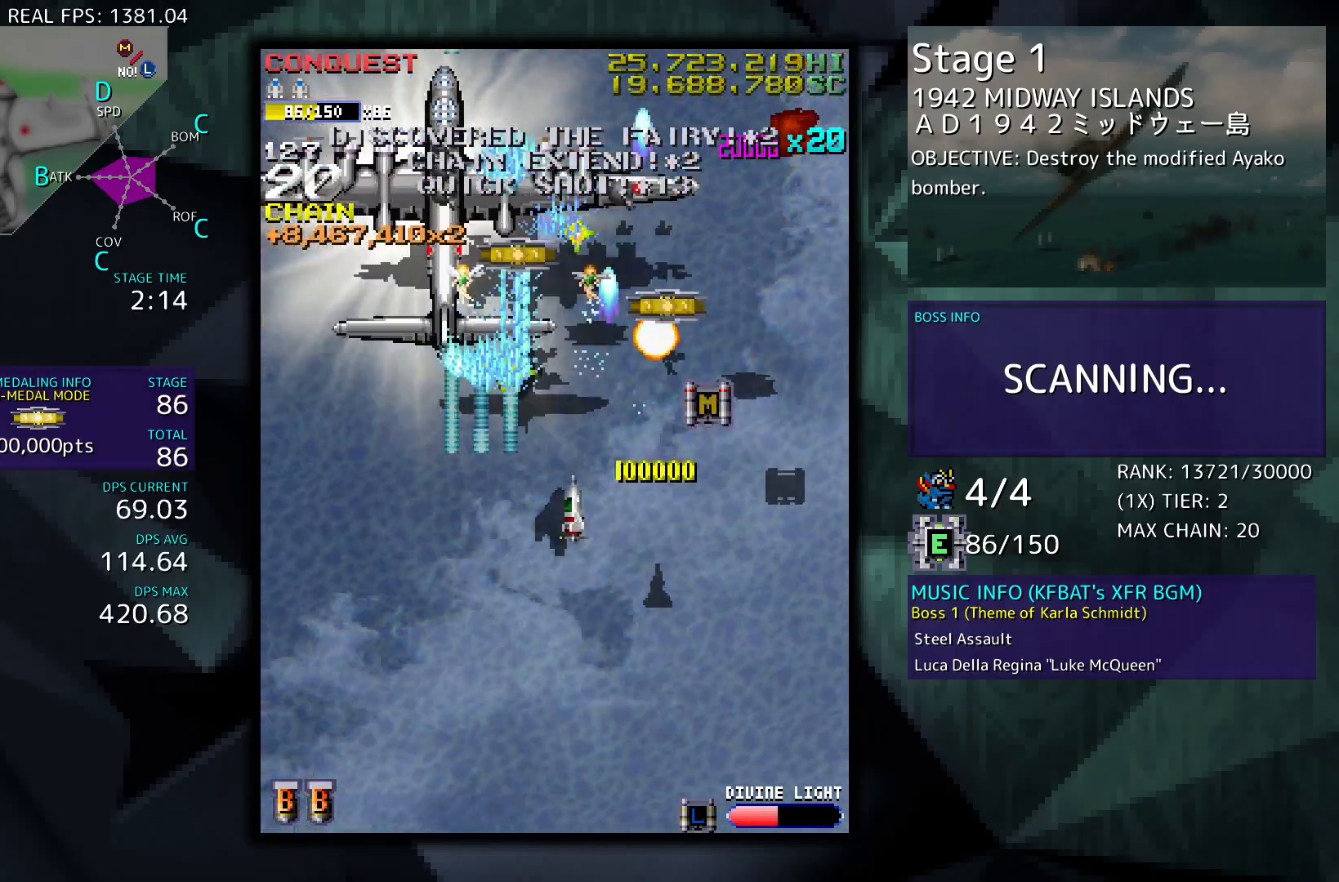
{"buttons": [], "events": [[133, "DPAD_UP", "up"], [183, "DPAD_DOWN", "down"], [200, "DPAD_LEFT", "up"], [217, "DPAD_DOWN", "up"]]}
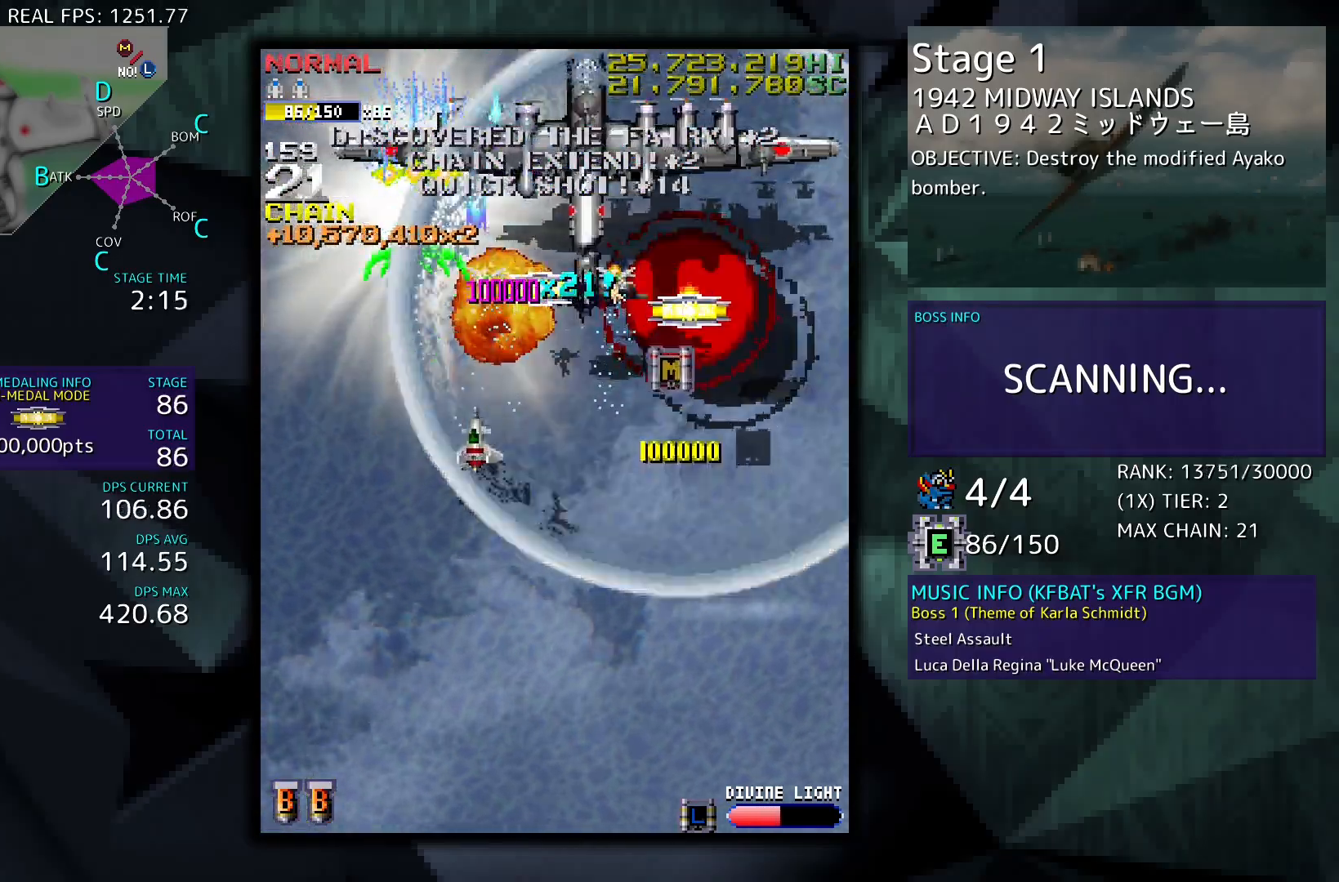
{"buttons": ["DPAD_DOWN", "DPAD_RIGHT"], "events": [[167, "DPAD_RIGHT", "down"], [450, "DPAD_DOWN", "down"]]}
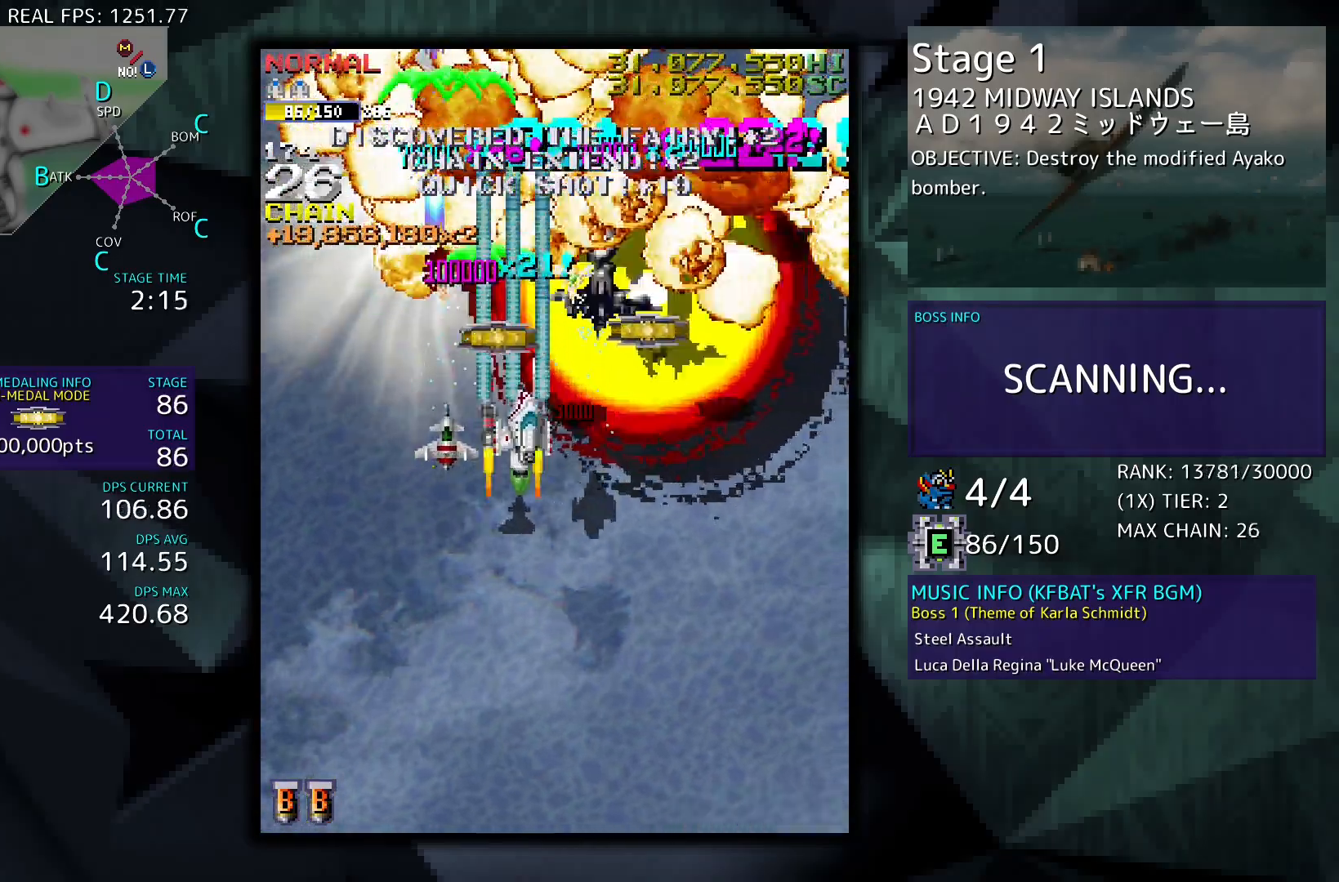
{"buttons": ["DPAD_UP", "DPAD_LEFT"], "events": [[300, "DPAD_DOWN", "up"], [333, "DPAD_UP", "down"], [350, "DPAD_RIGHT", "up"], [417, "DPAD_LEFT", "down"]]}
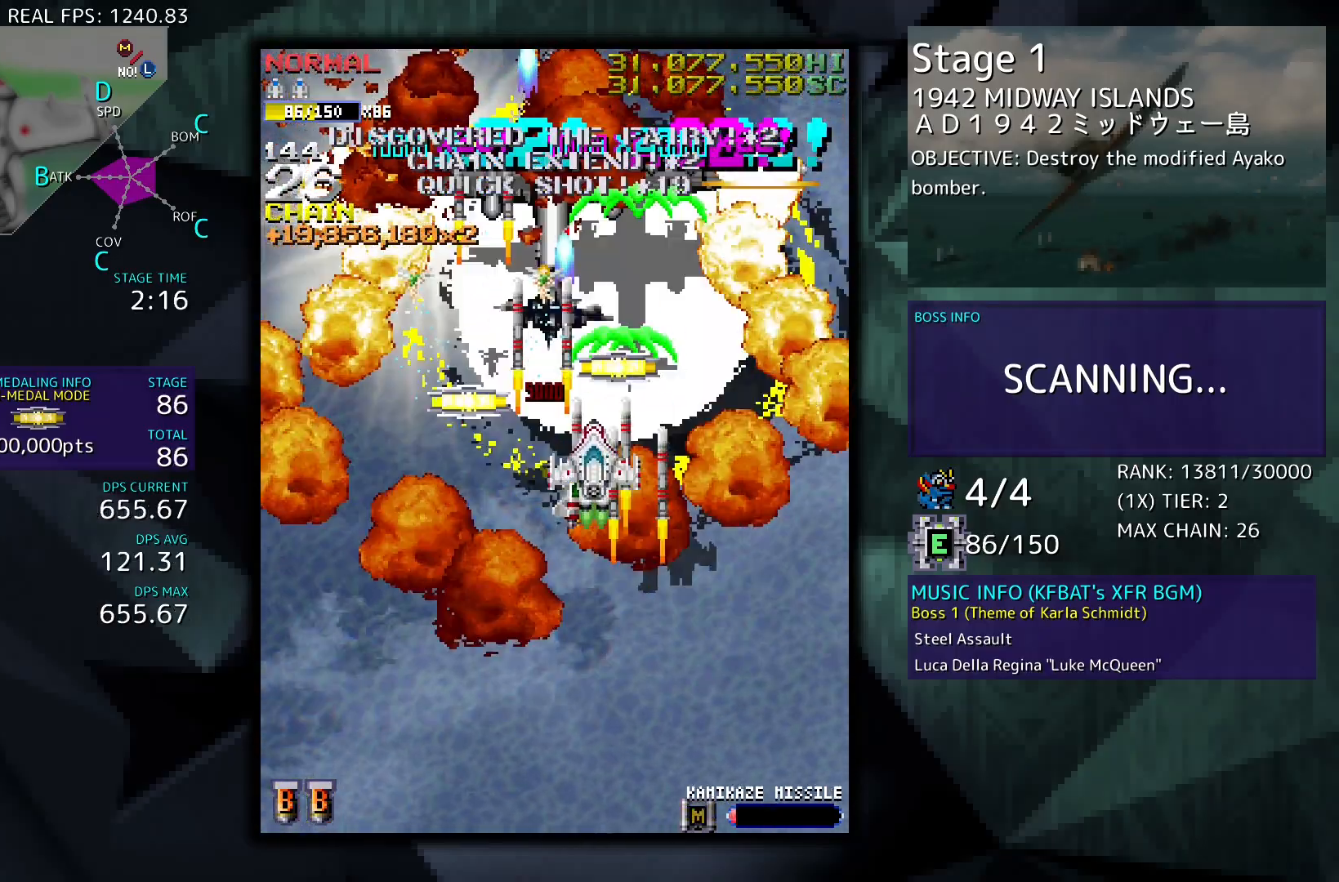
{"buttons": ["DPAD_UP", "DPAD_LEFT"], "events": [[167, "DPAD_LEFT", "up"], [200, "DPAD_RIGHT", "down"], [233, "DPAD_UP", "up"], [367, "DPAD_RIGHT", "up"], [367, "DPAD_UP", "down"], [383, "DPAD_LEFT", "down"]]}
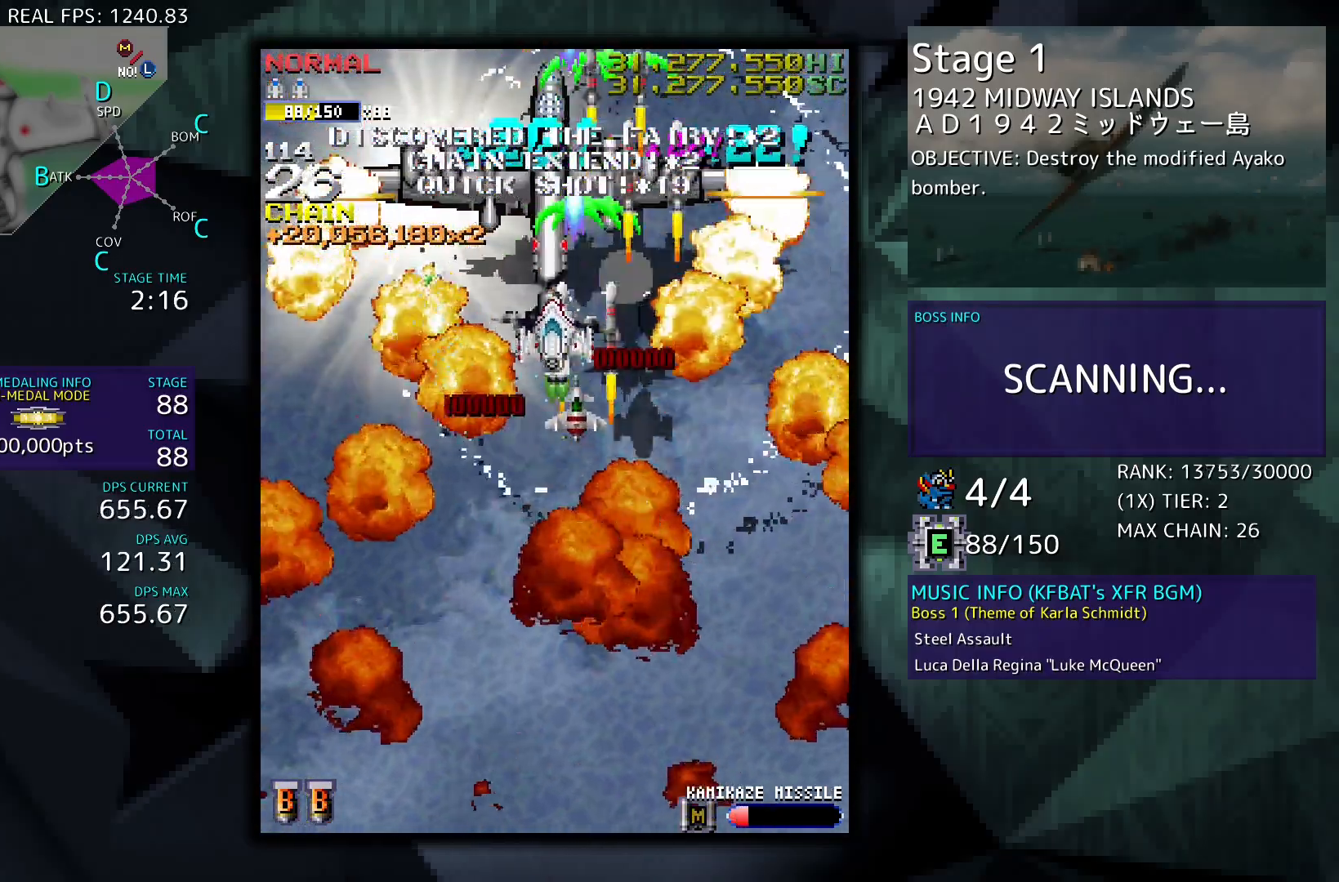
{"buttons": ["DPAD_DOWN"], "events": [[200, "DPAD_UP", "up"], [233, "DPAD_DOWN", "down"], [400, "DPAD_LEFT", "up"]]}
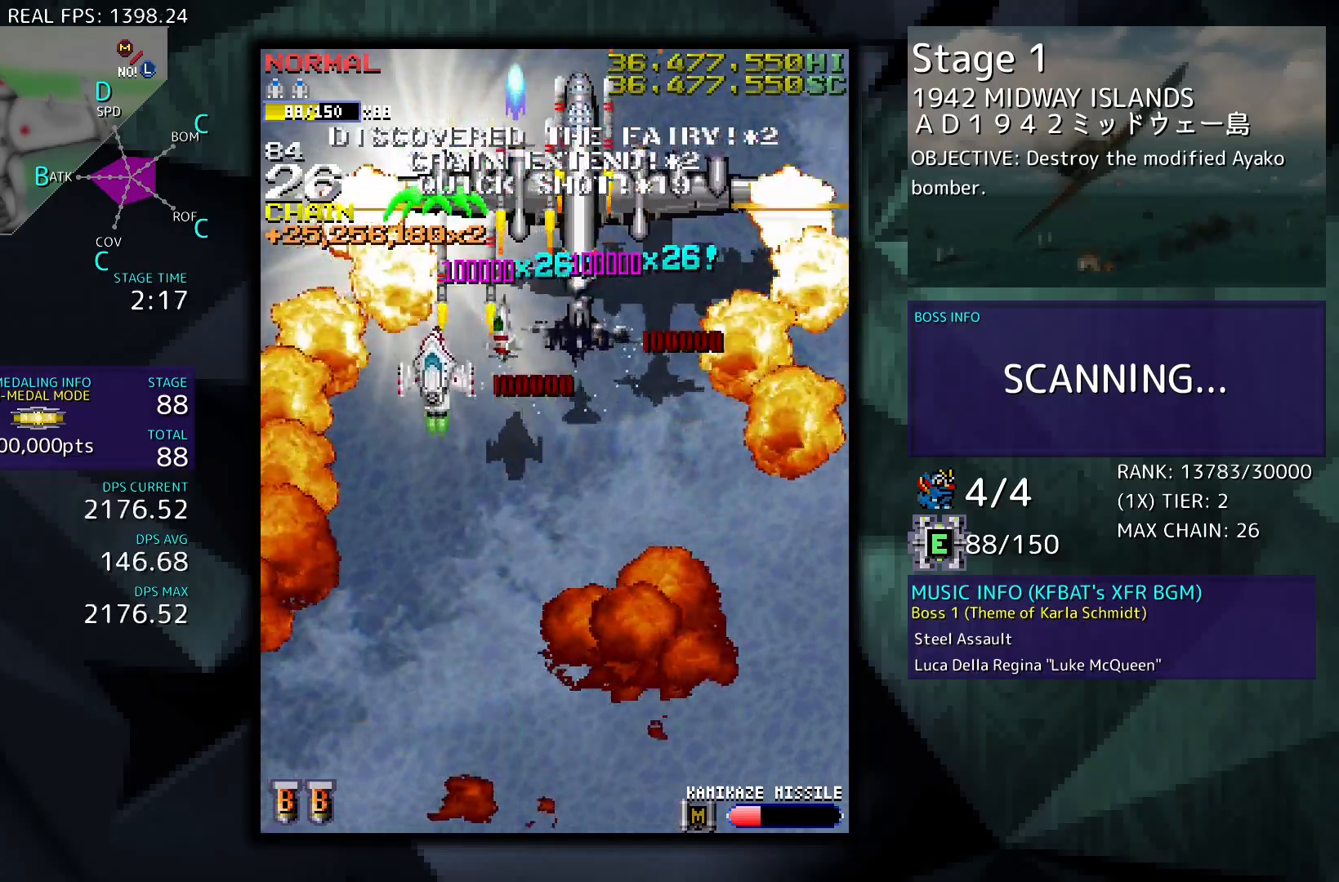
{"buttons": ["DPAD_DOWN", "DPAD_RIGHT"], "events": [[367, "DPAD_RIGHT", "down"]]}